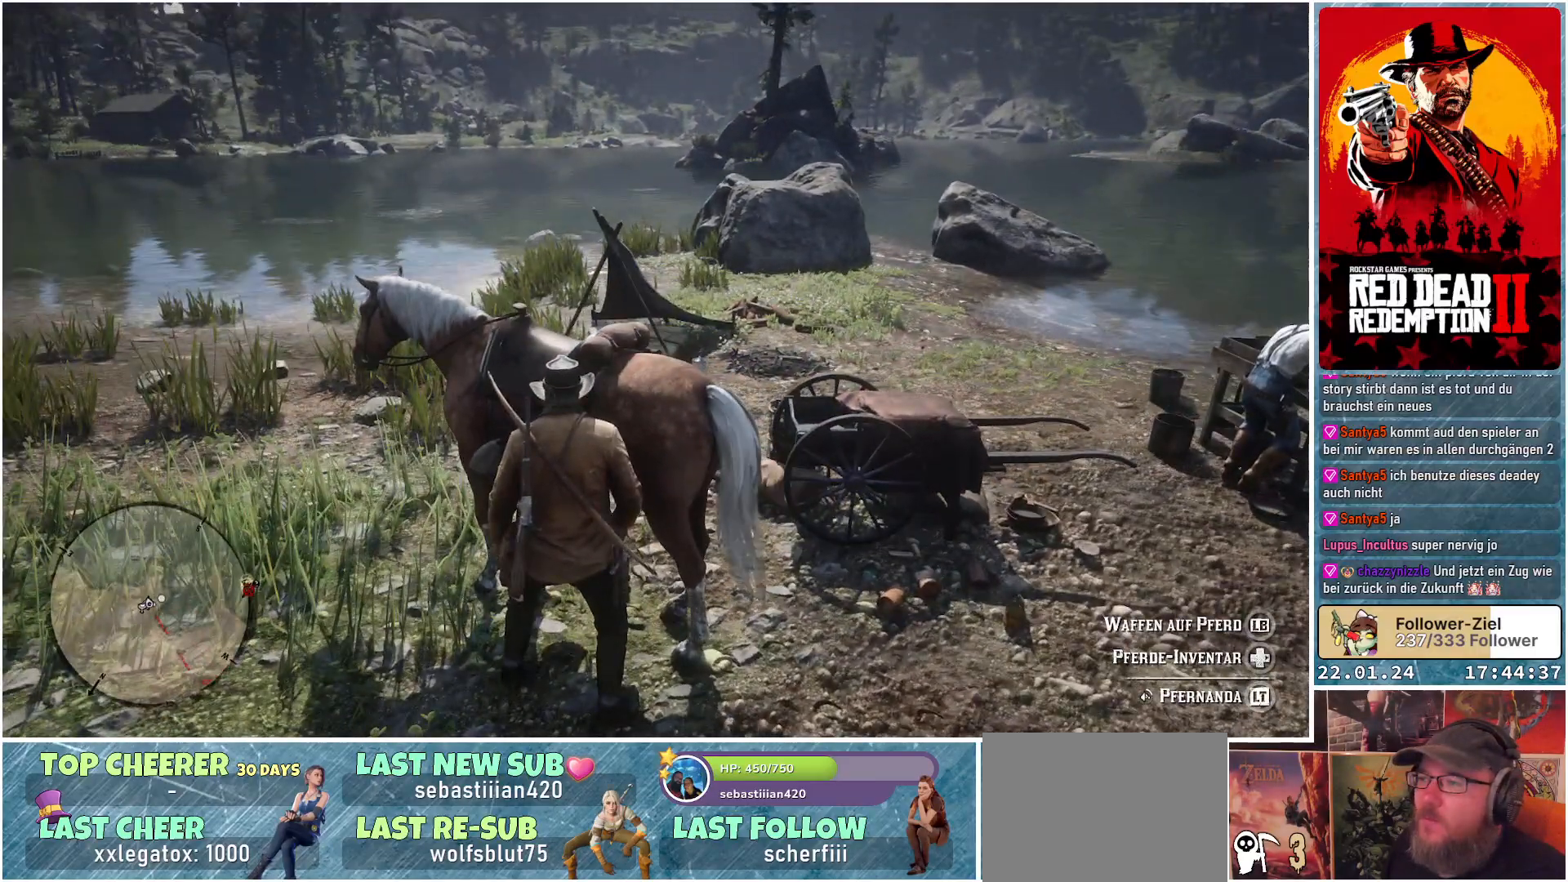
Gameplay with a controller (Xbox layout); each line is a JSON object with the inputs held at the frame after it. "events" lists button and stick changes between this image and that frame as [ms after this image, input, new state], when the widget could be followed in between.
{"buttons": [], "left_stick": "center", "right_stick": "left", "events": [[33, "Y", "up"], [300, "right_stick", "left"], [367, "left_stick", "center"]]}
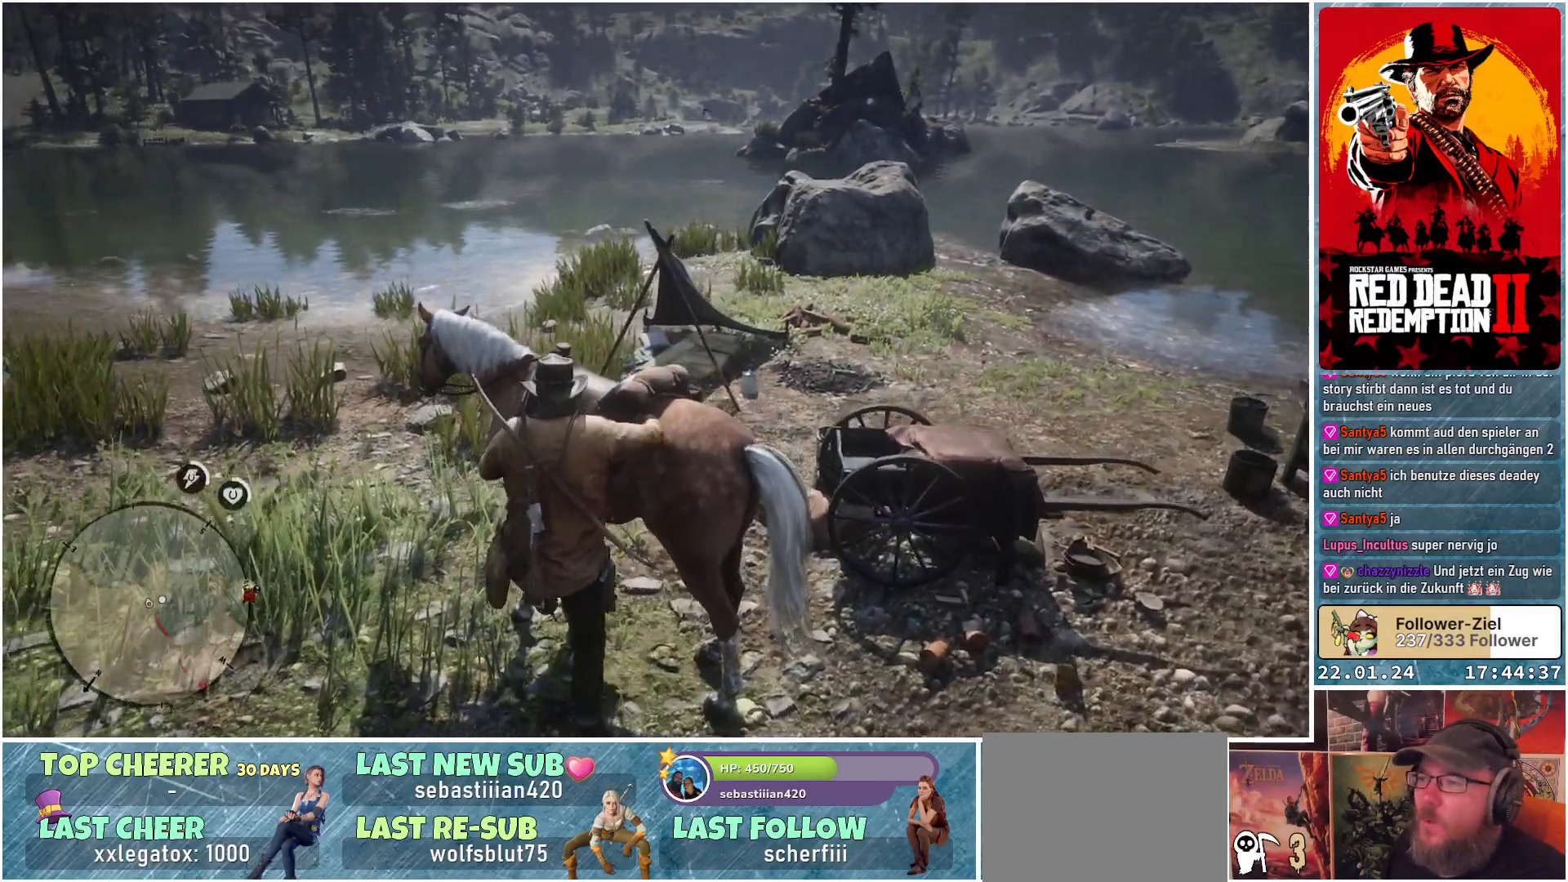
{"buttons": [], "left_stick": "center", "right_stick": "center", "events": [[100, "right_stick", "center"]]}
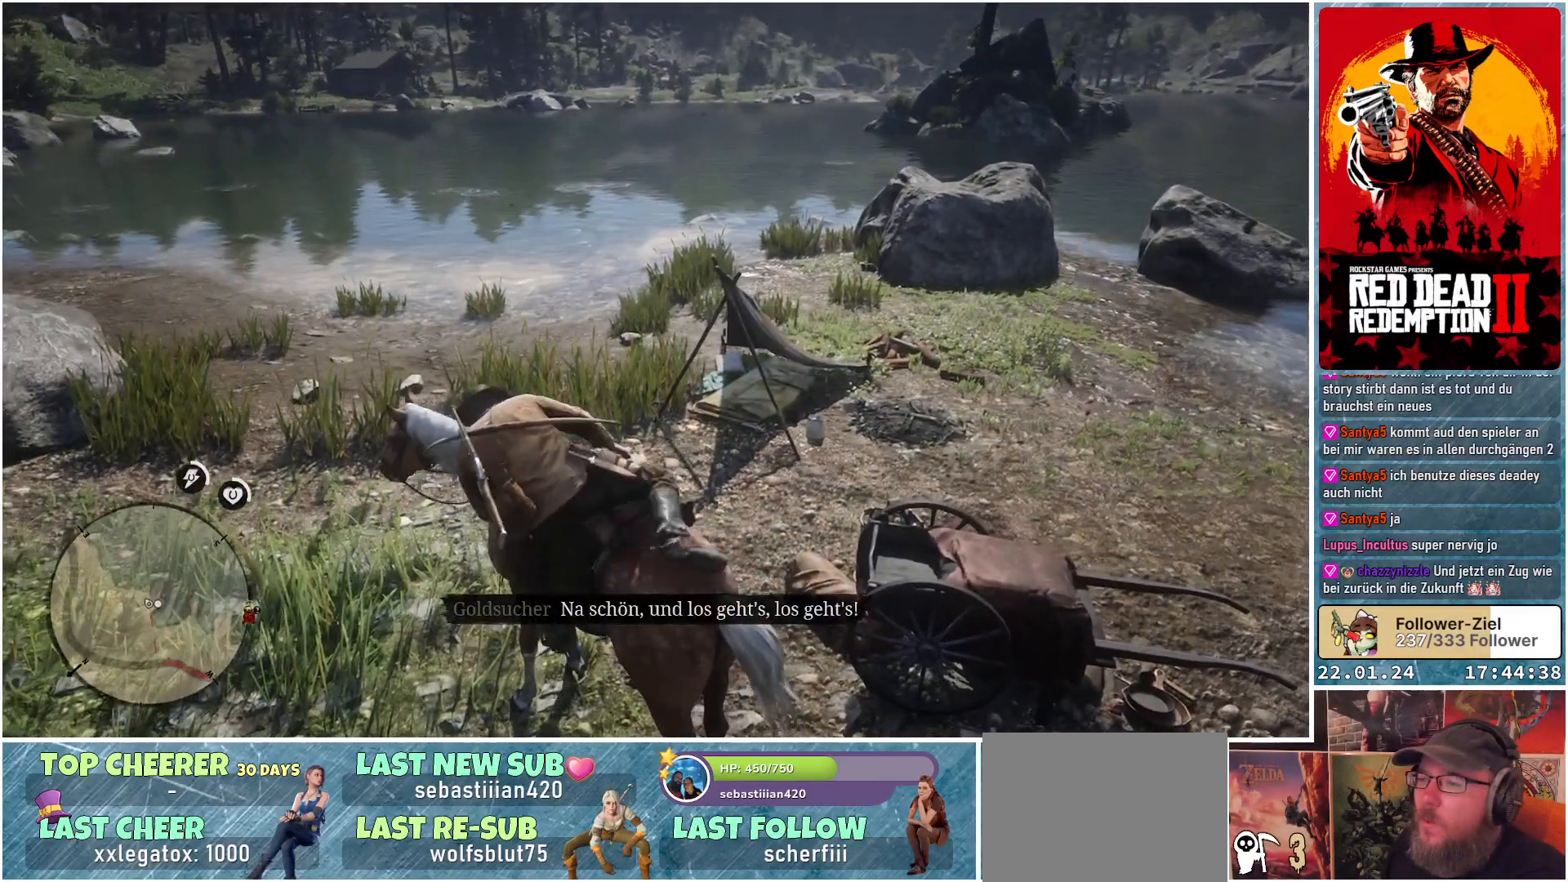
{"buttons": [], "left_stick": "center", "right_stick": "left", "events": [[400, "right_stick", "left"]]}
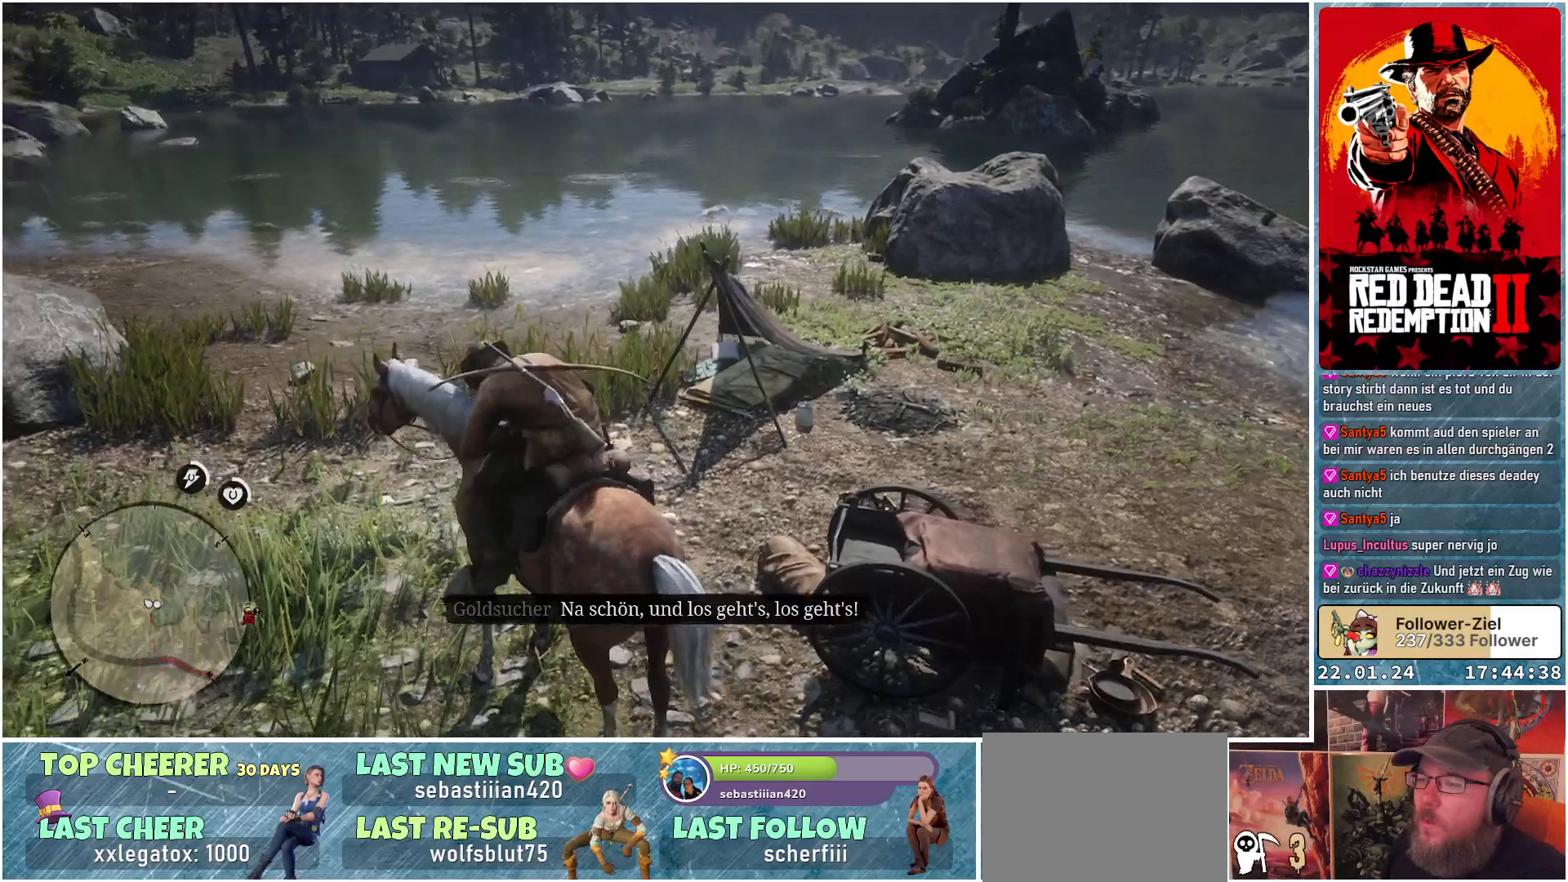
{"buttons": [], "left_stick": "center", "right_stick": "left", "events": [[33, "right_stick", "up-left"], [266, "right_stick", "left"]]}
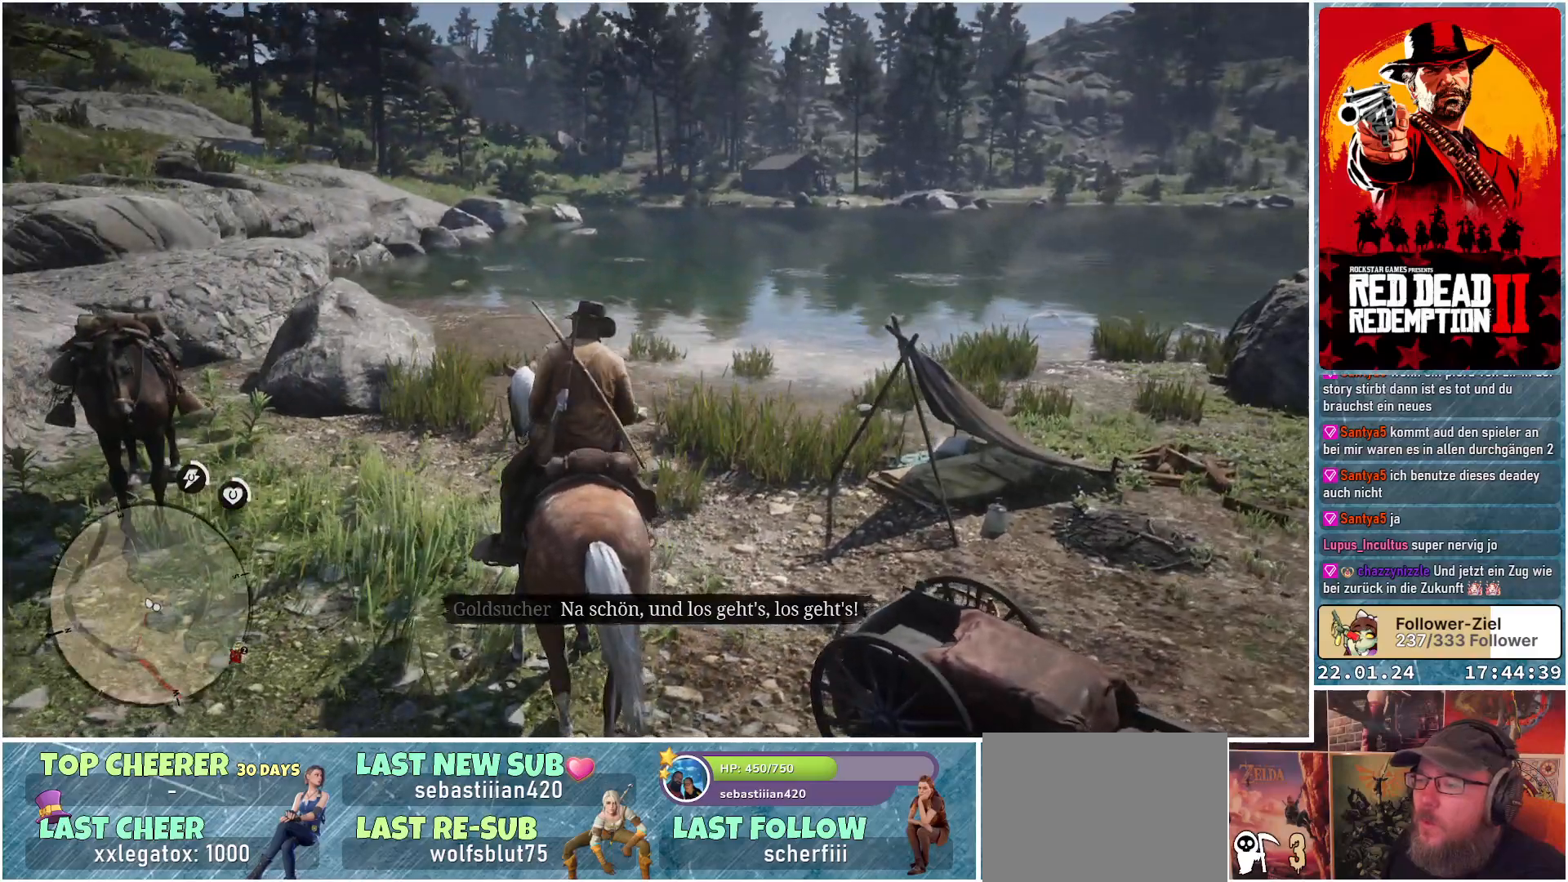
{"buttons": [], "left_stick": "up", "right_stick": "center", "events": [[17, "right_stick", "center"], [117, "left_stick", "up"]]}
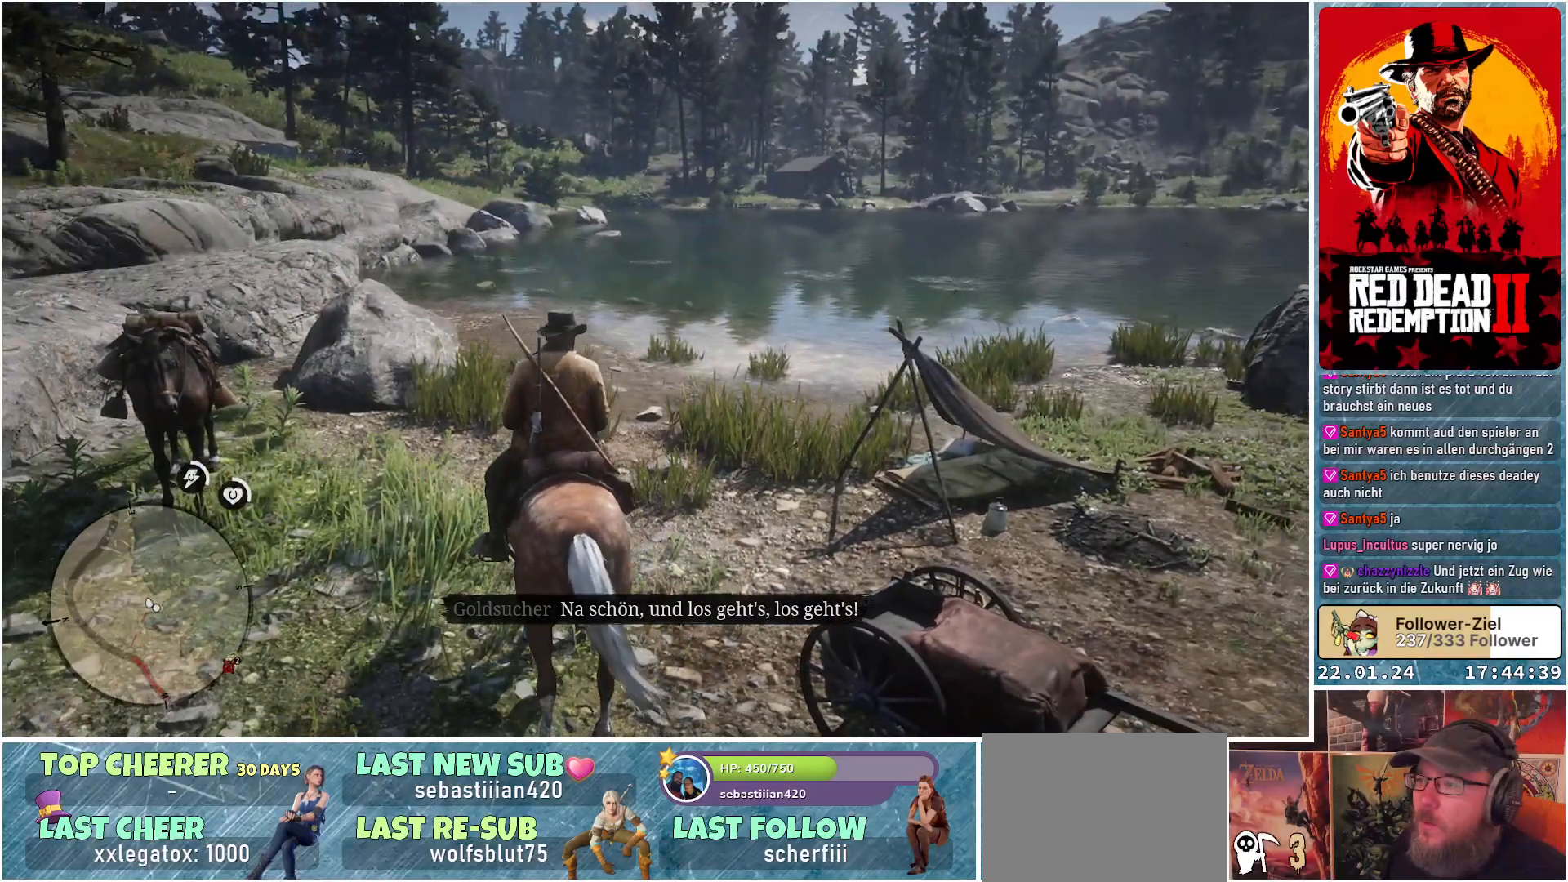
{"buttons": [], "left_stick": "up", "right_stick": "center", "events": []}
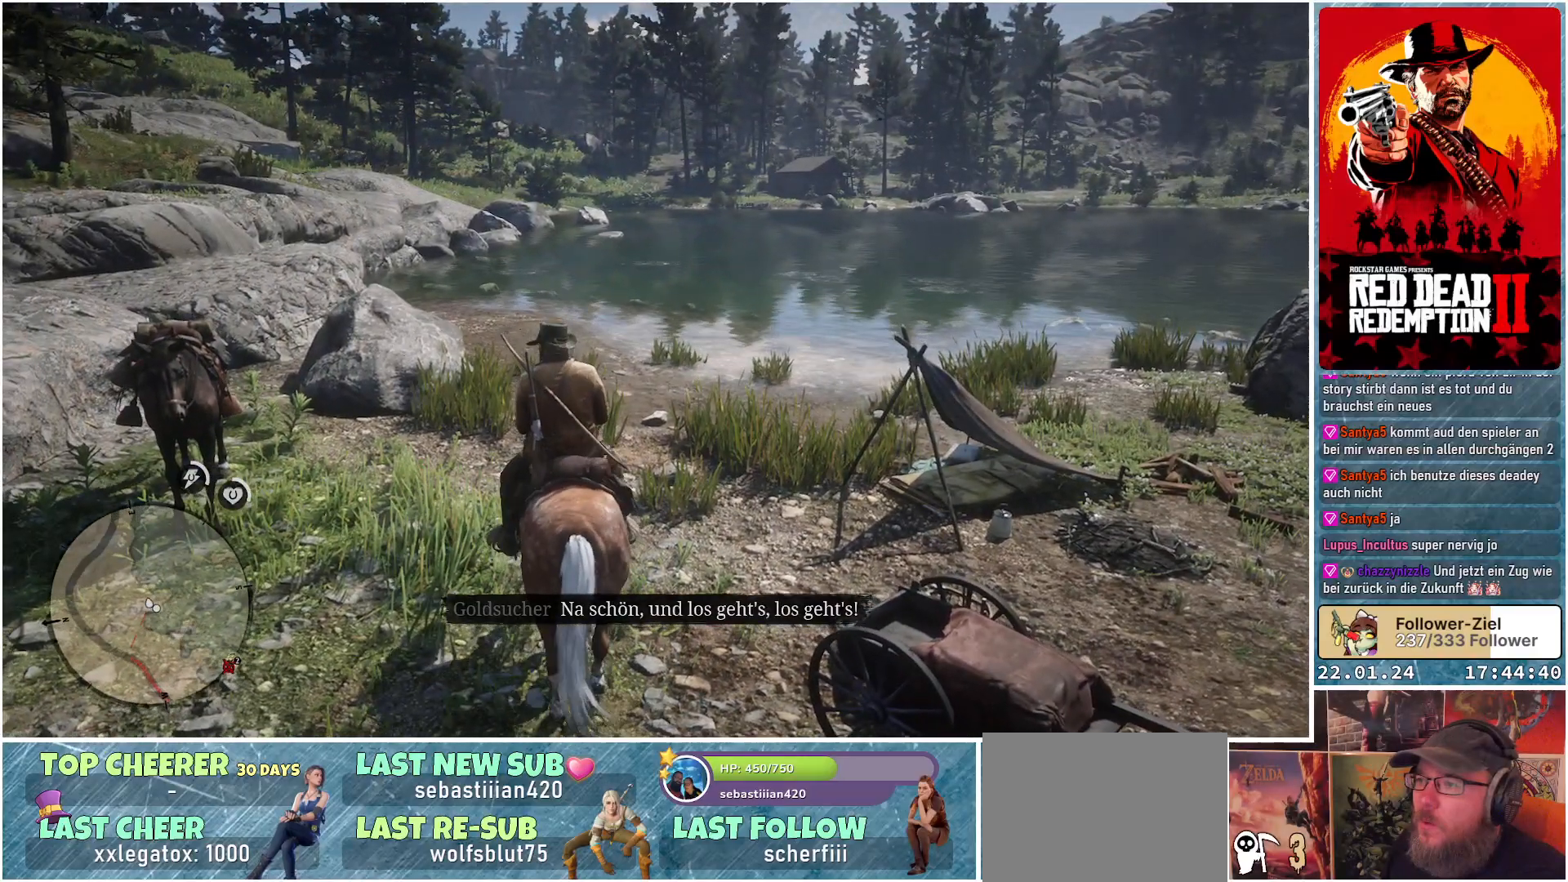
{"buttons": [], "left_stick": "up", "right_stick": "center", "events": []}
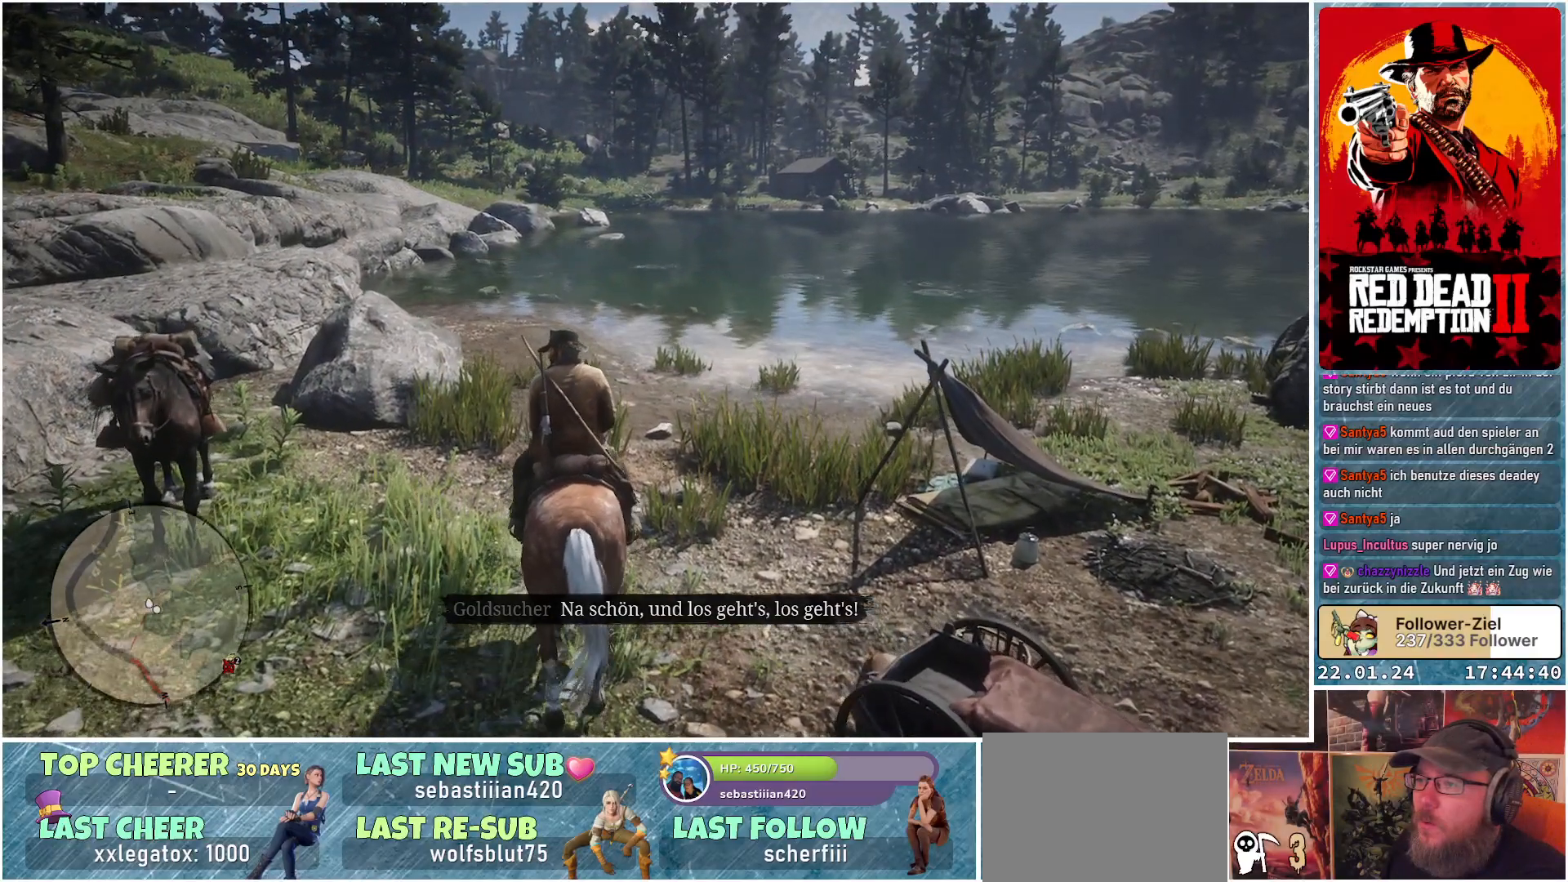
{"buttons": [], "left_stick": "up", "right_stick": "center", "events": []}
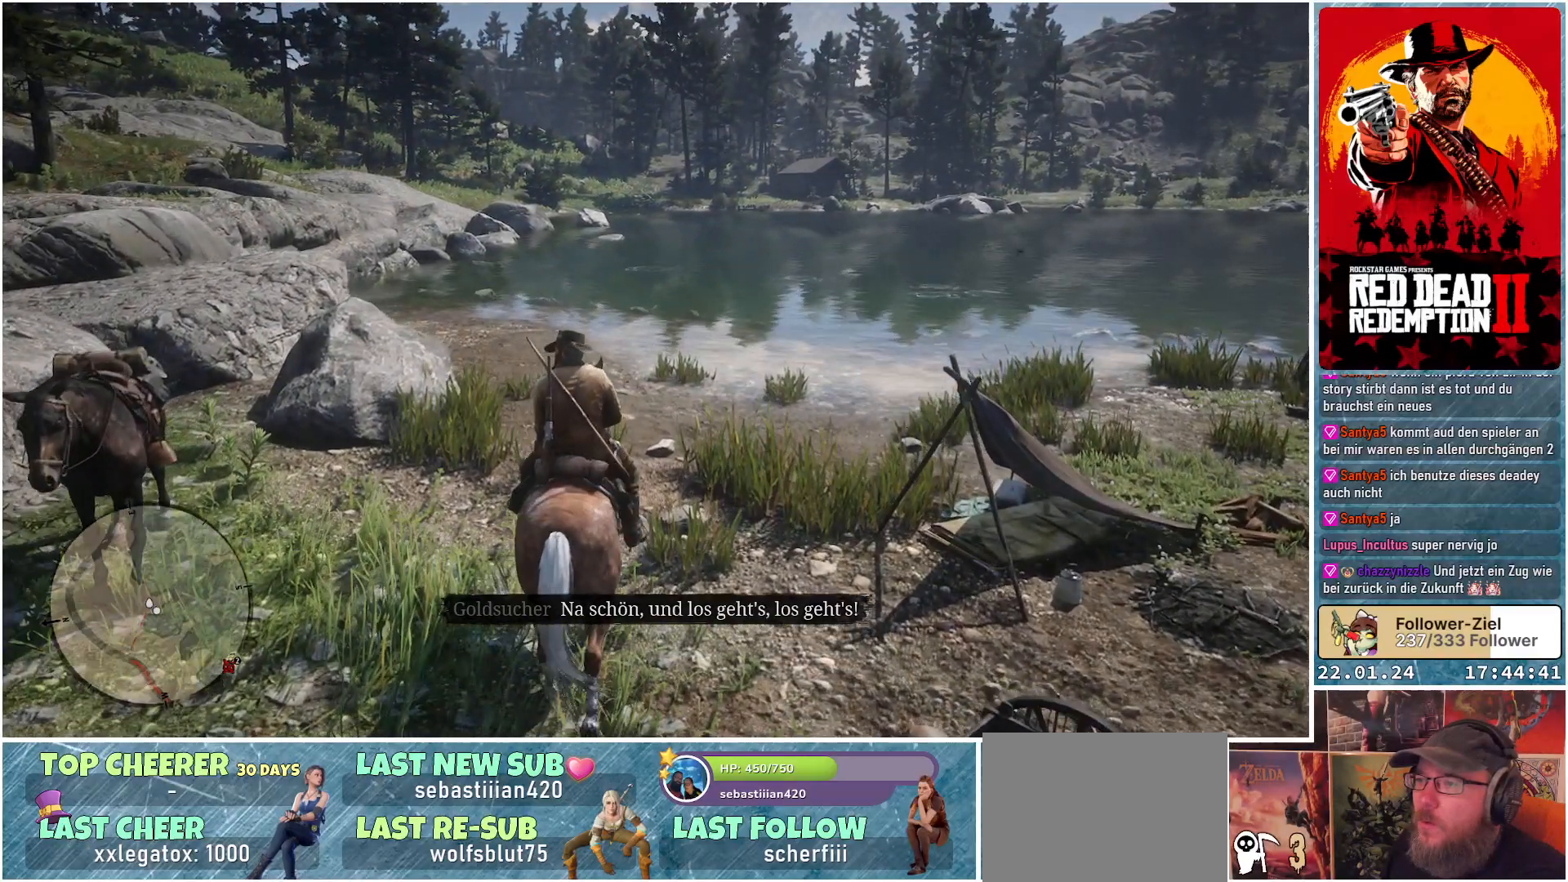
{"buttons": [], "left_stick": "up", "right_stick": "center", "events": []}
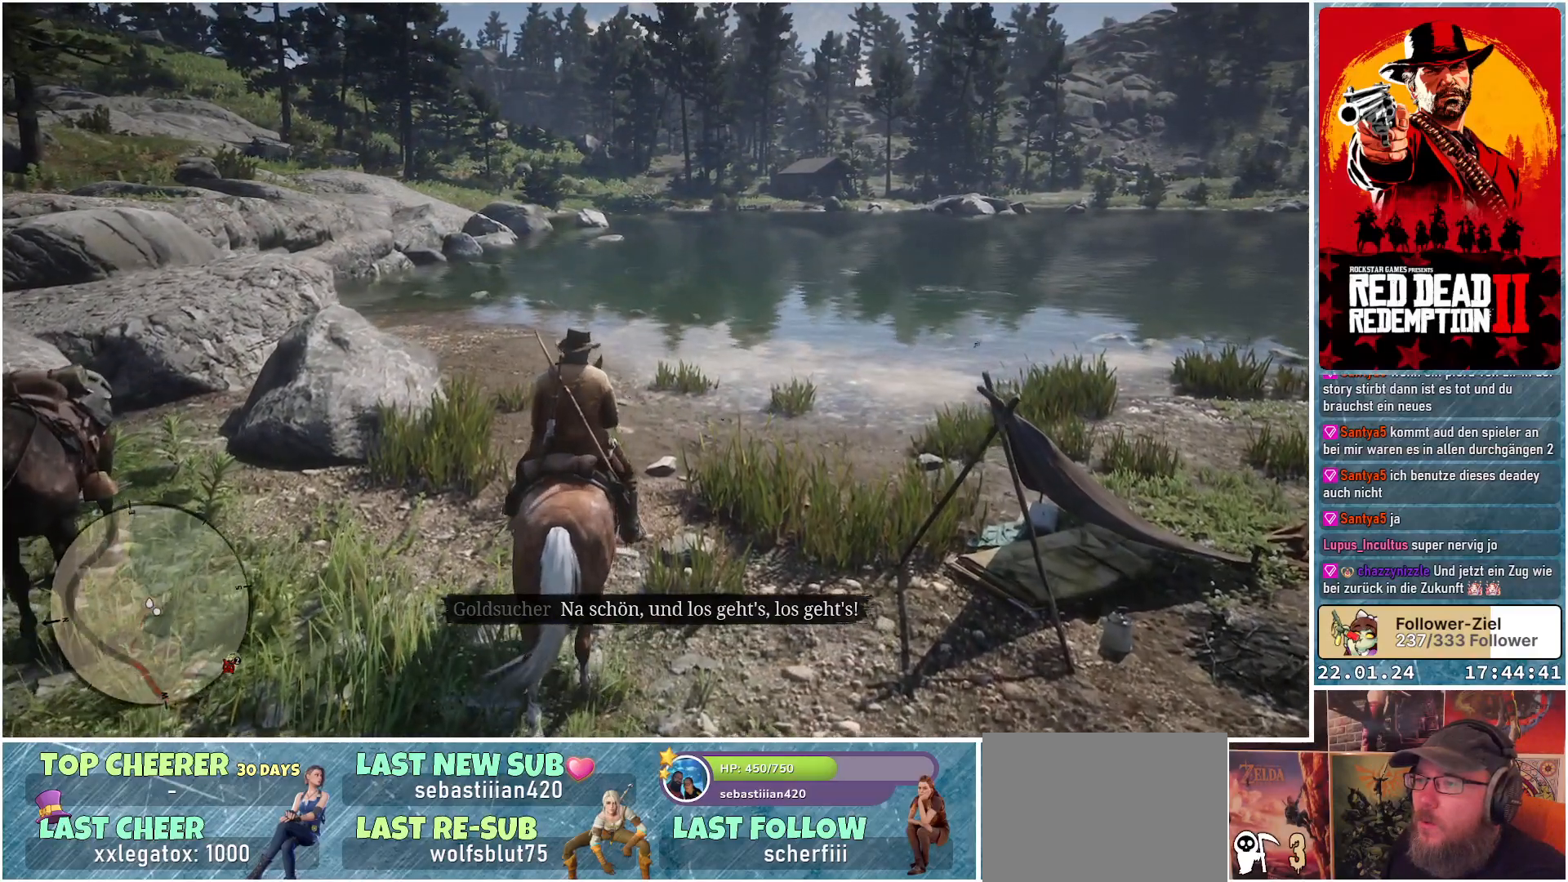
{"buttons": [], "left_stick": "up", "right_stick": "center", "events": []}
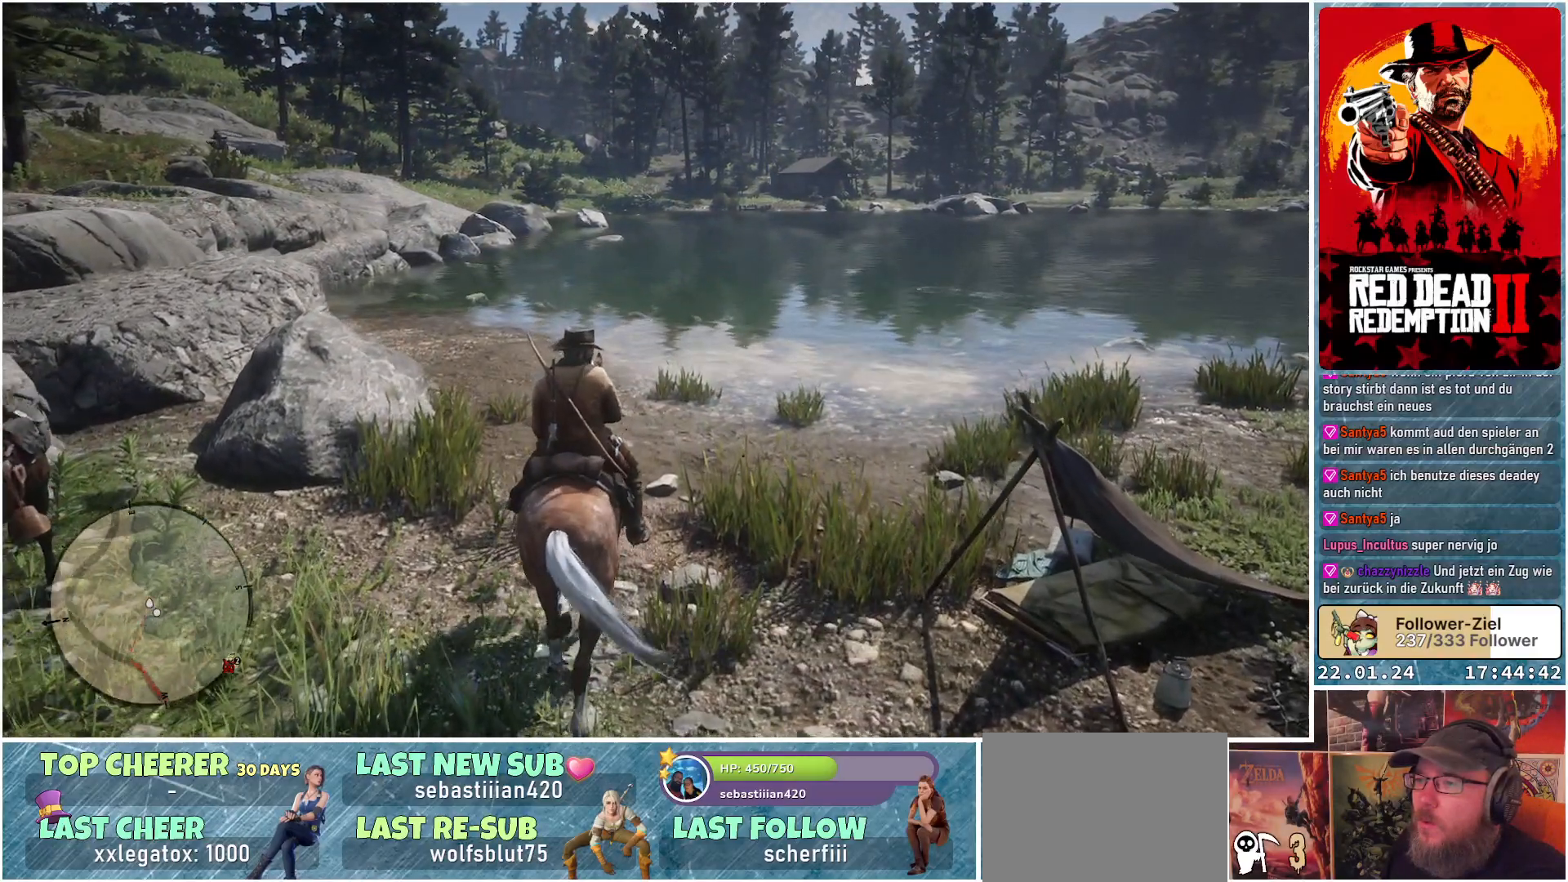
{"buttons": [], "left_stick": "up", "right_stick": "center", "events": []}
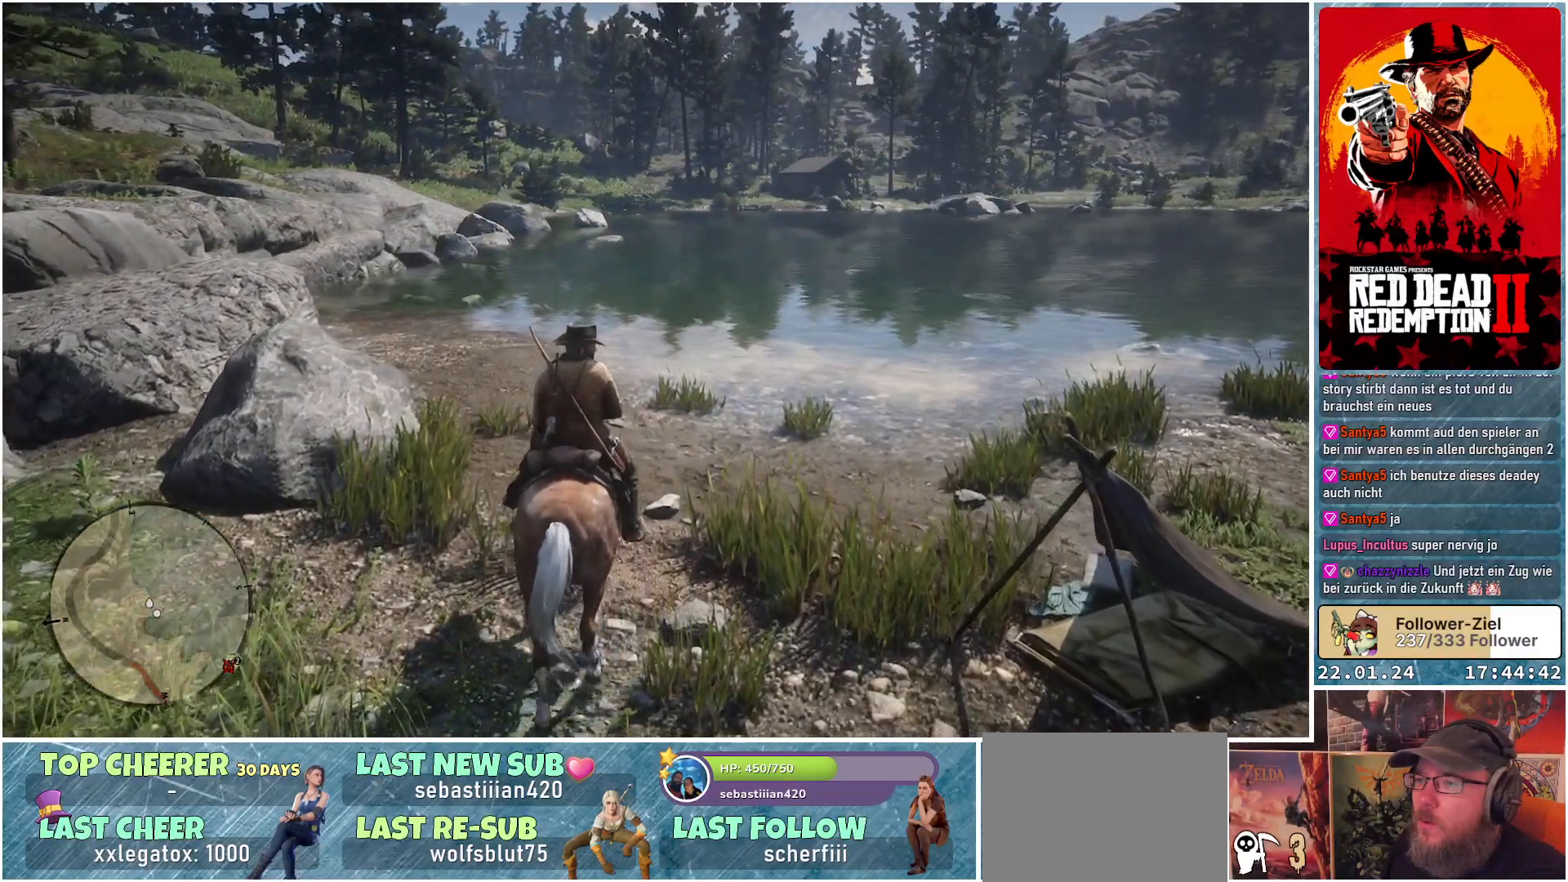
{"buttons": [], "left_stick": "up", "right_stick": "right", "events": [[483, "right_stick", "right"]]}
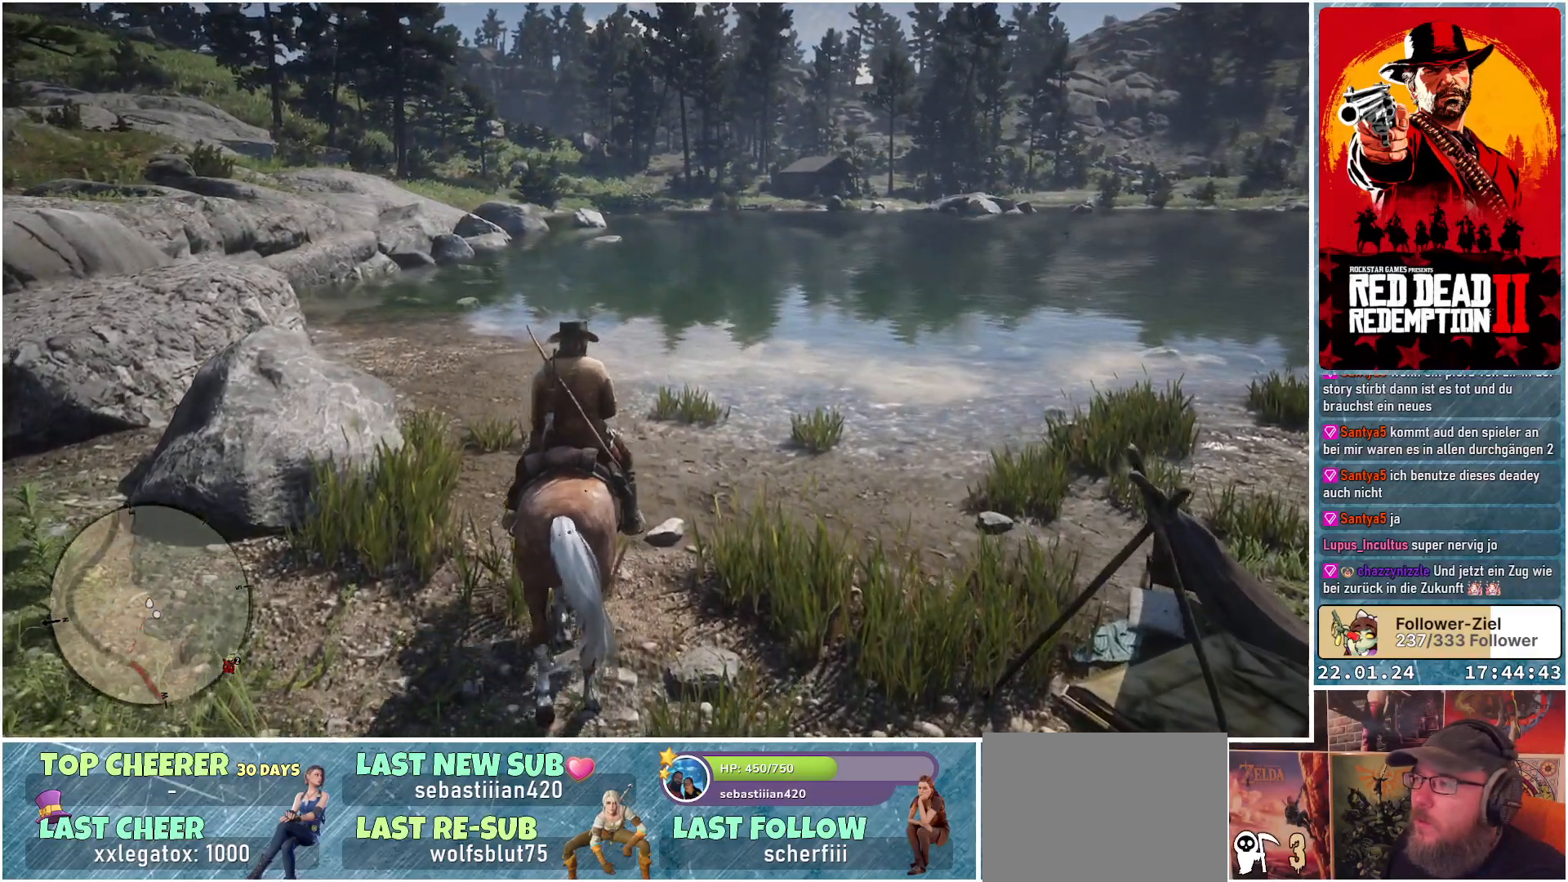
{"buttons": [], "left_stick": "up", "right_stick": "center", "events": [[284, "right_stick", "center"]]}
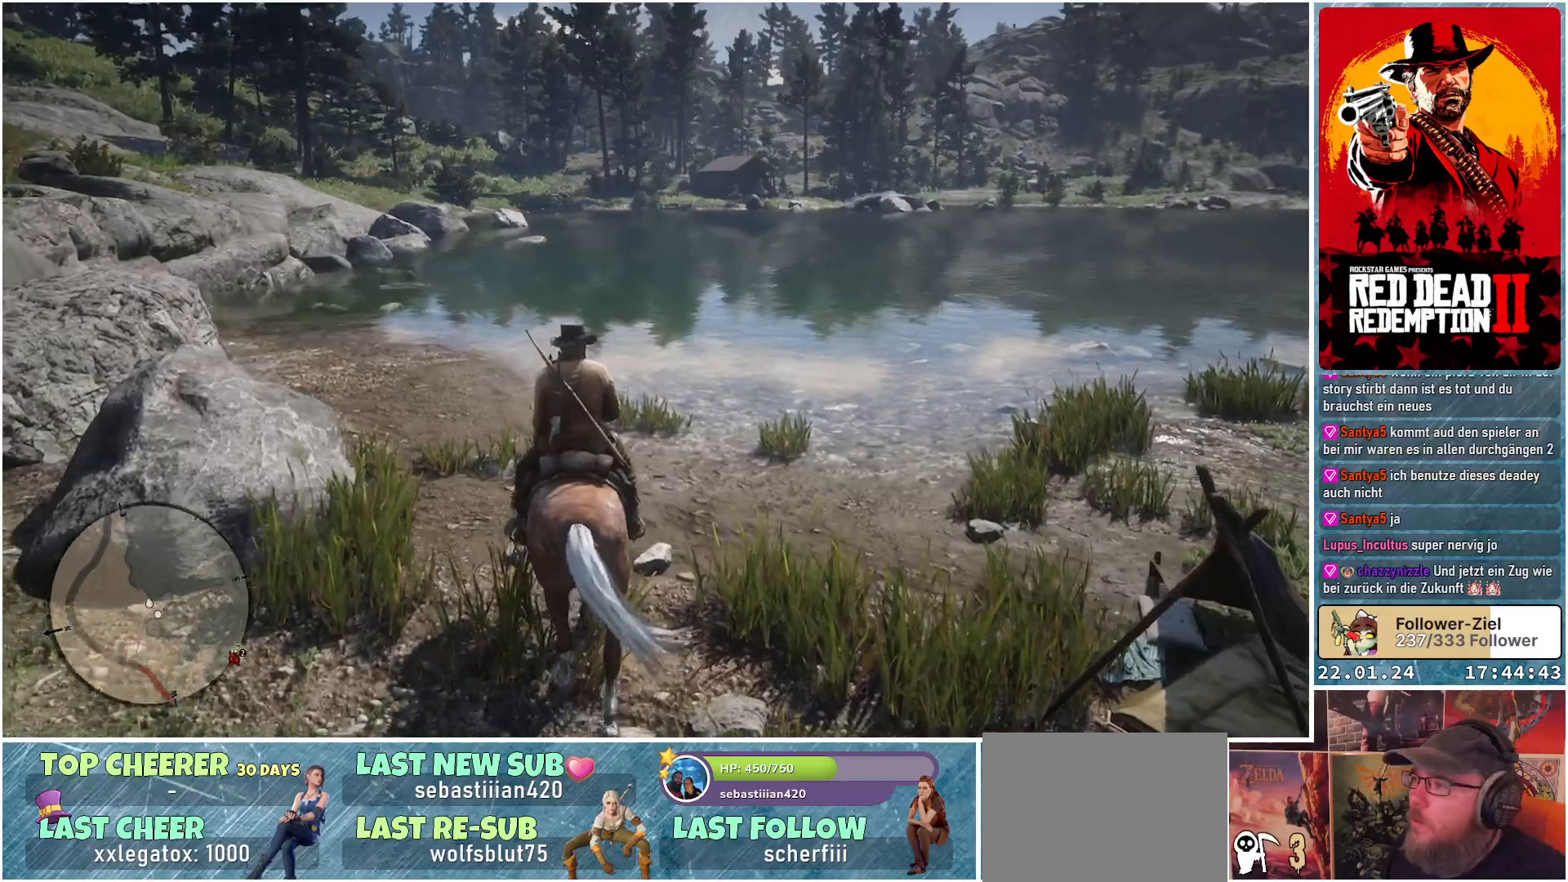
{"buttons": [], "left_stick": "up-left", "right_stick": "center", "events": [[433, "left_stick", "up-left"]]}
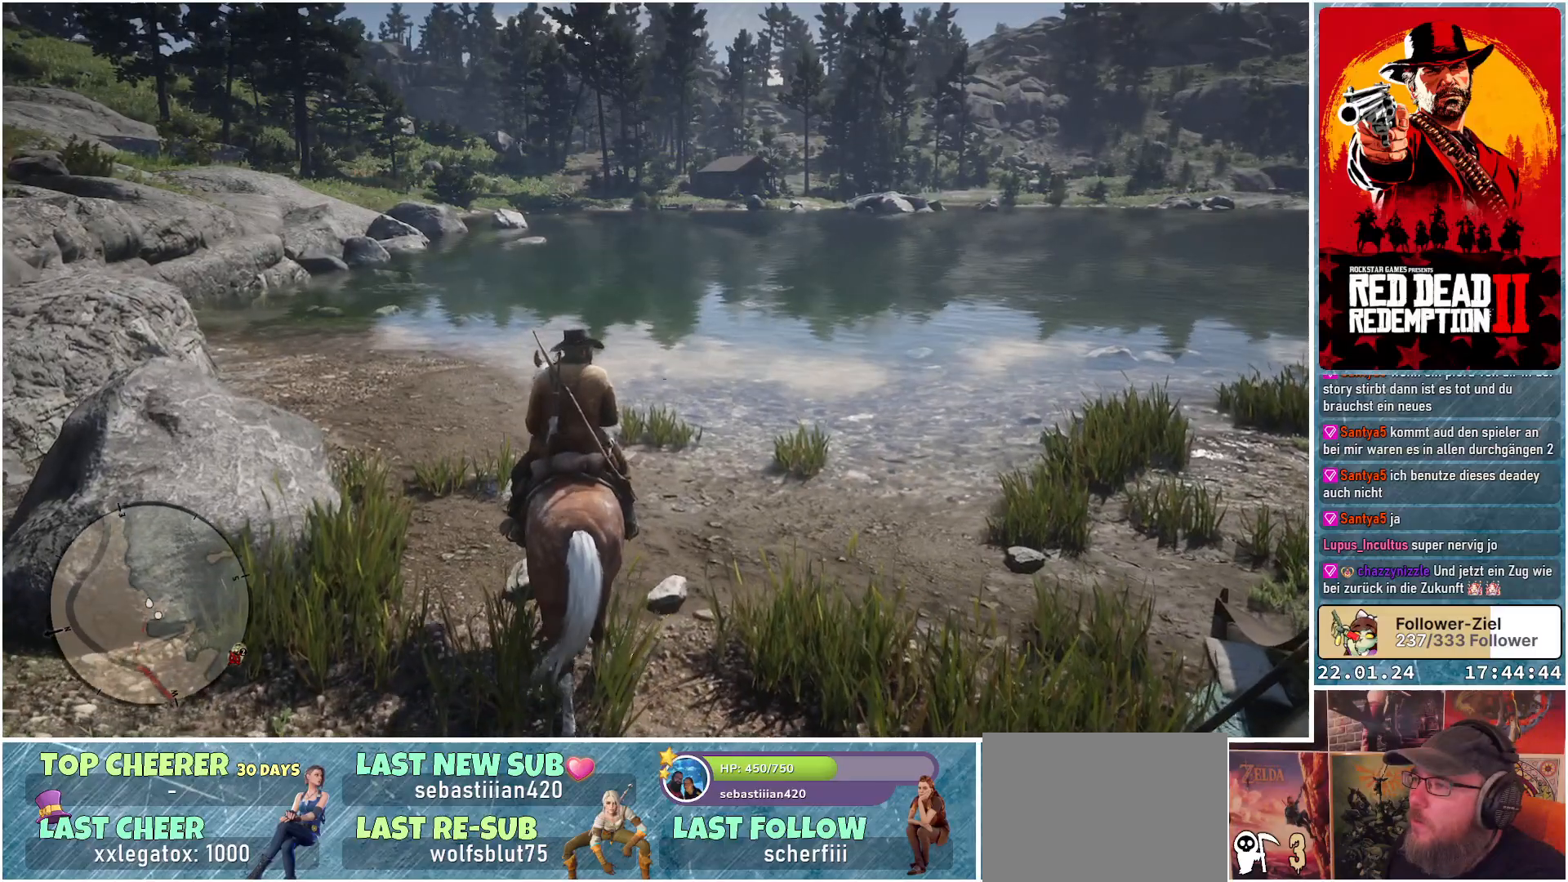
{"buttons": [], "left_stick": "up-left", "right_stick": "center", "events": []}
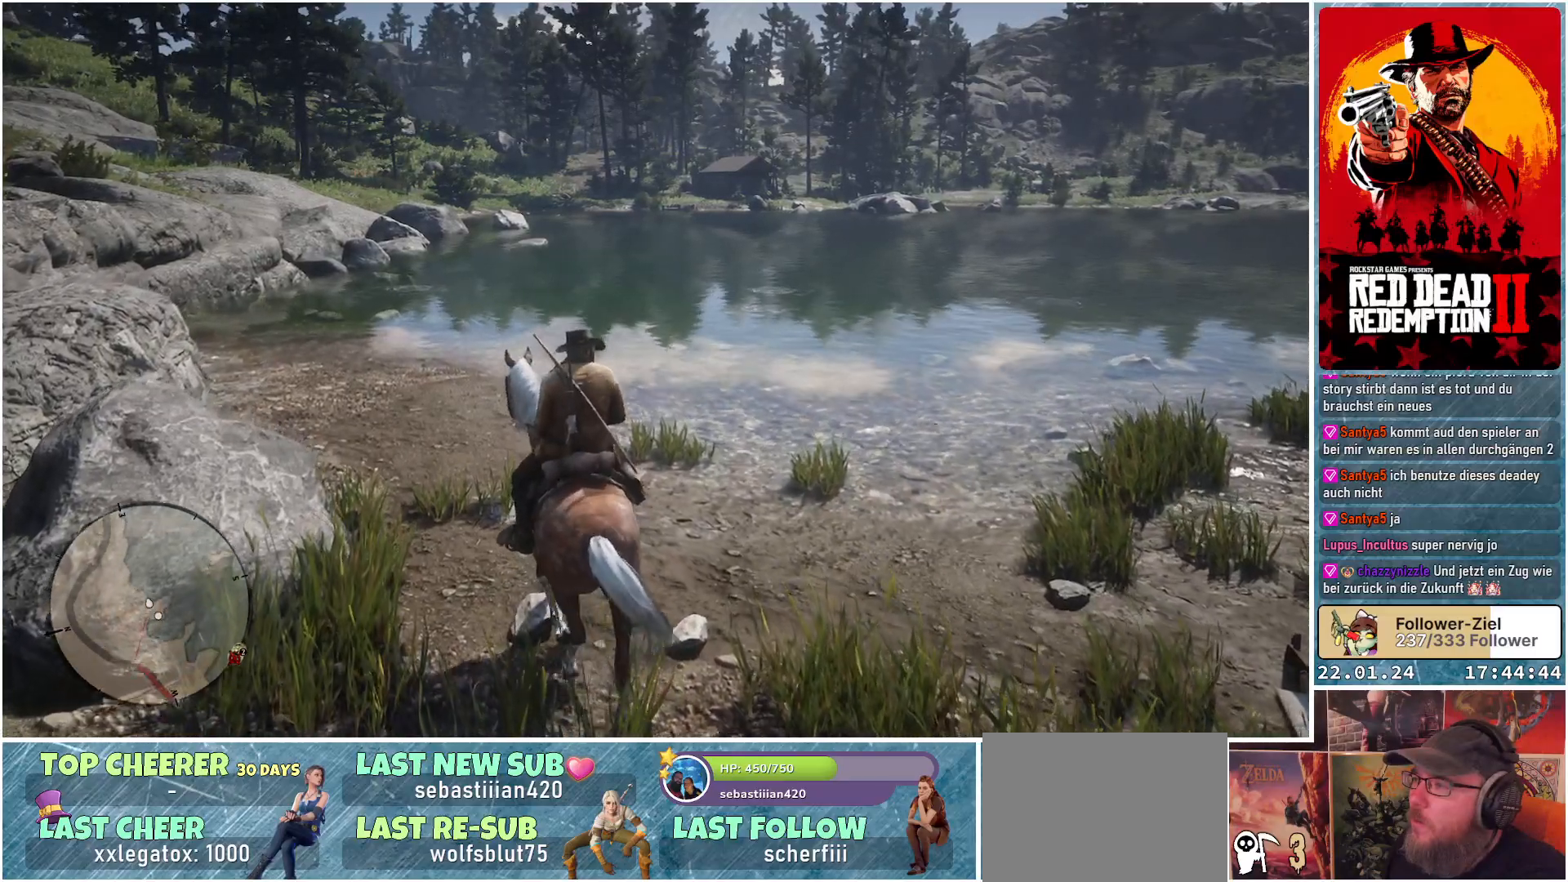
{"buttons": [], "left_stick": "up-left", "right_stick": "center", "events": []}
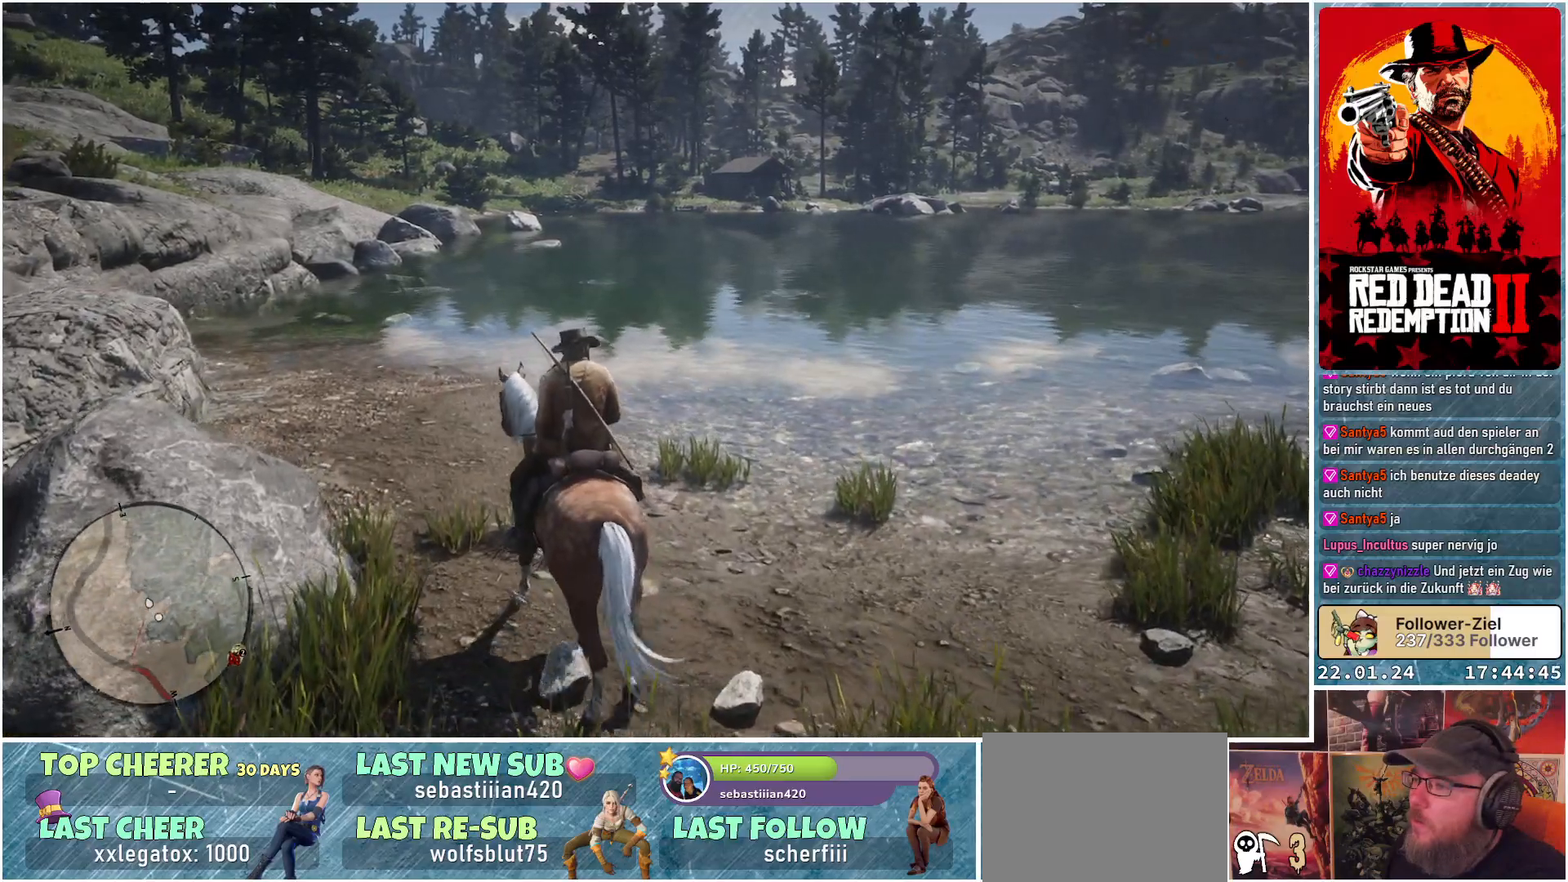
{"buttons": [], "left_stick": "up-left", "right_stick": "left", "events": [[317, "right_stick", "down-left"], [467, "right_stick", "left"]]}
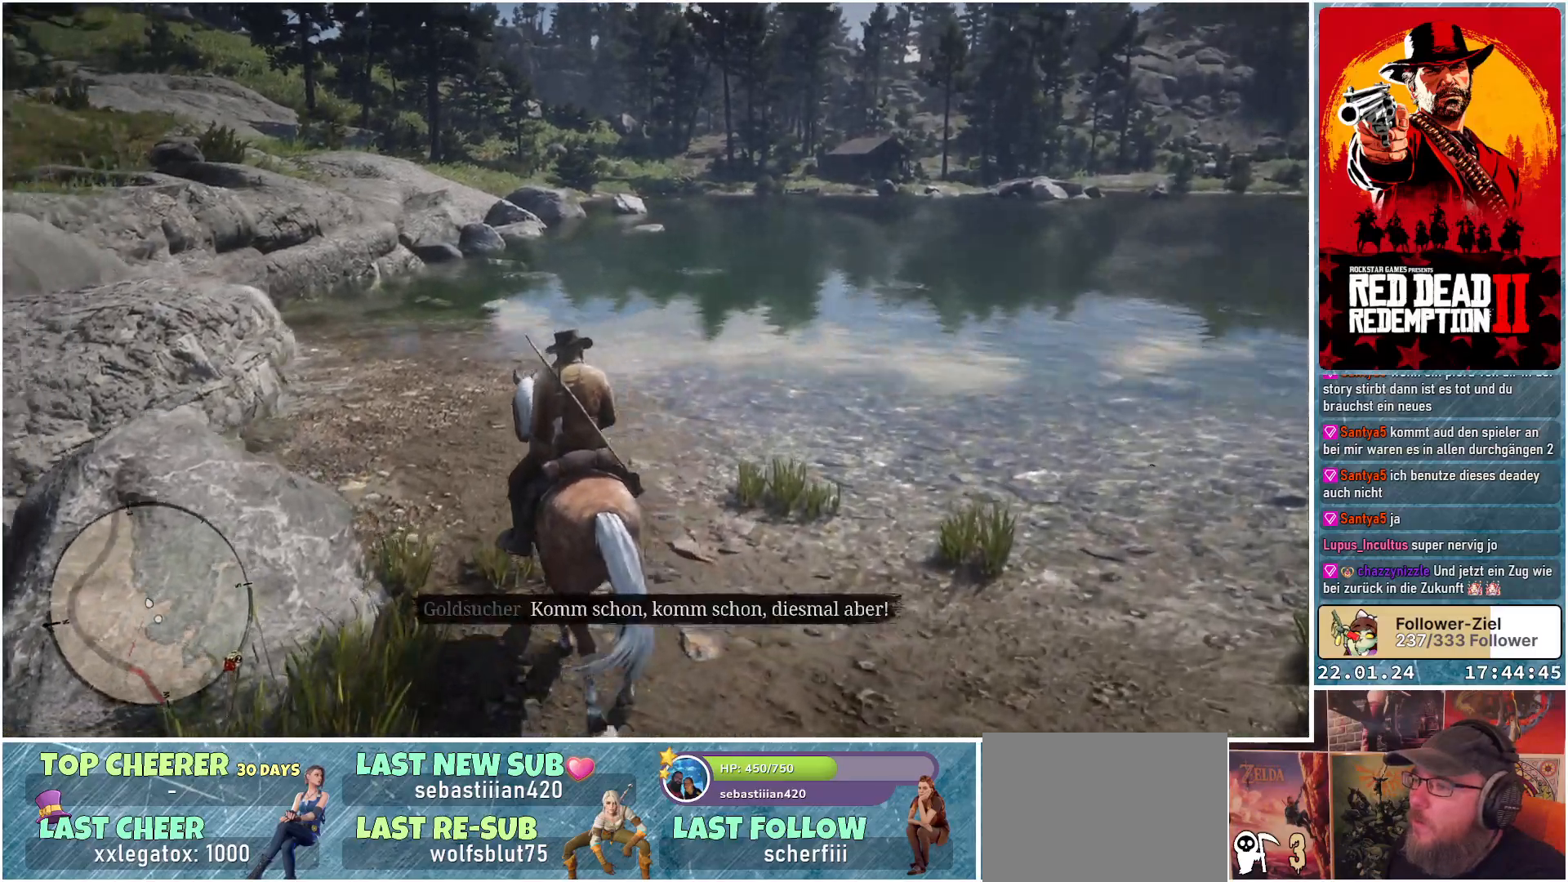
{"buttons": [], "left_stick": "up-left", "right_stick": "left", "events": []}
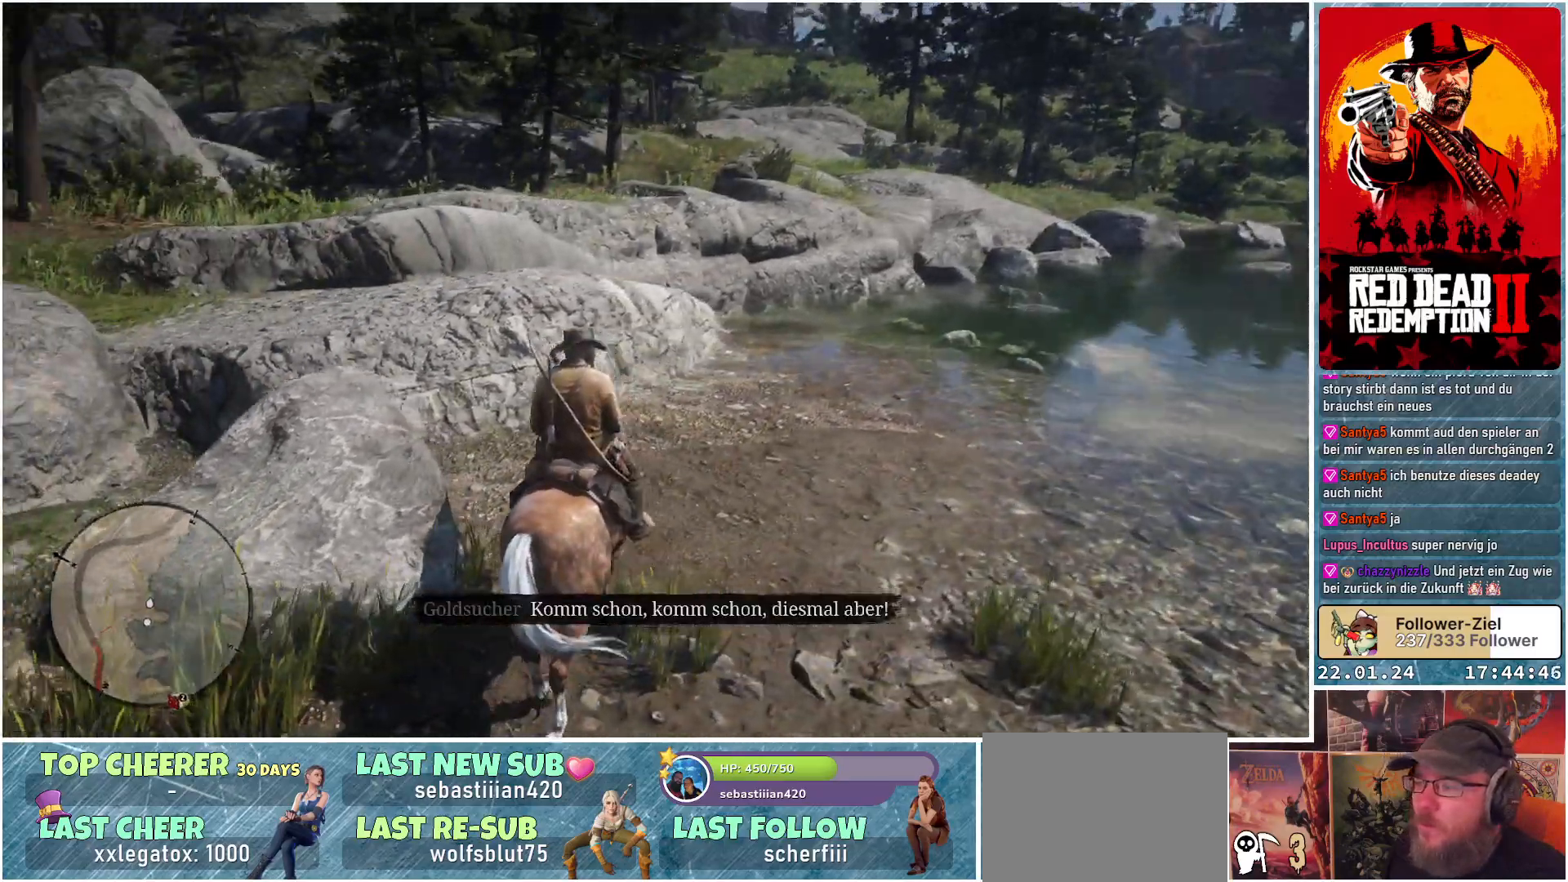
{"buttons": [], "left_stick": "up-left", "right_stick": "left", "events": []}
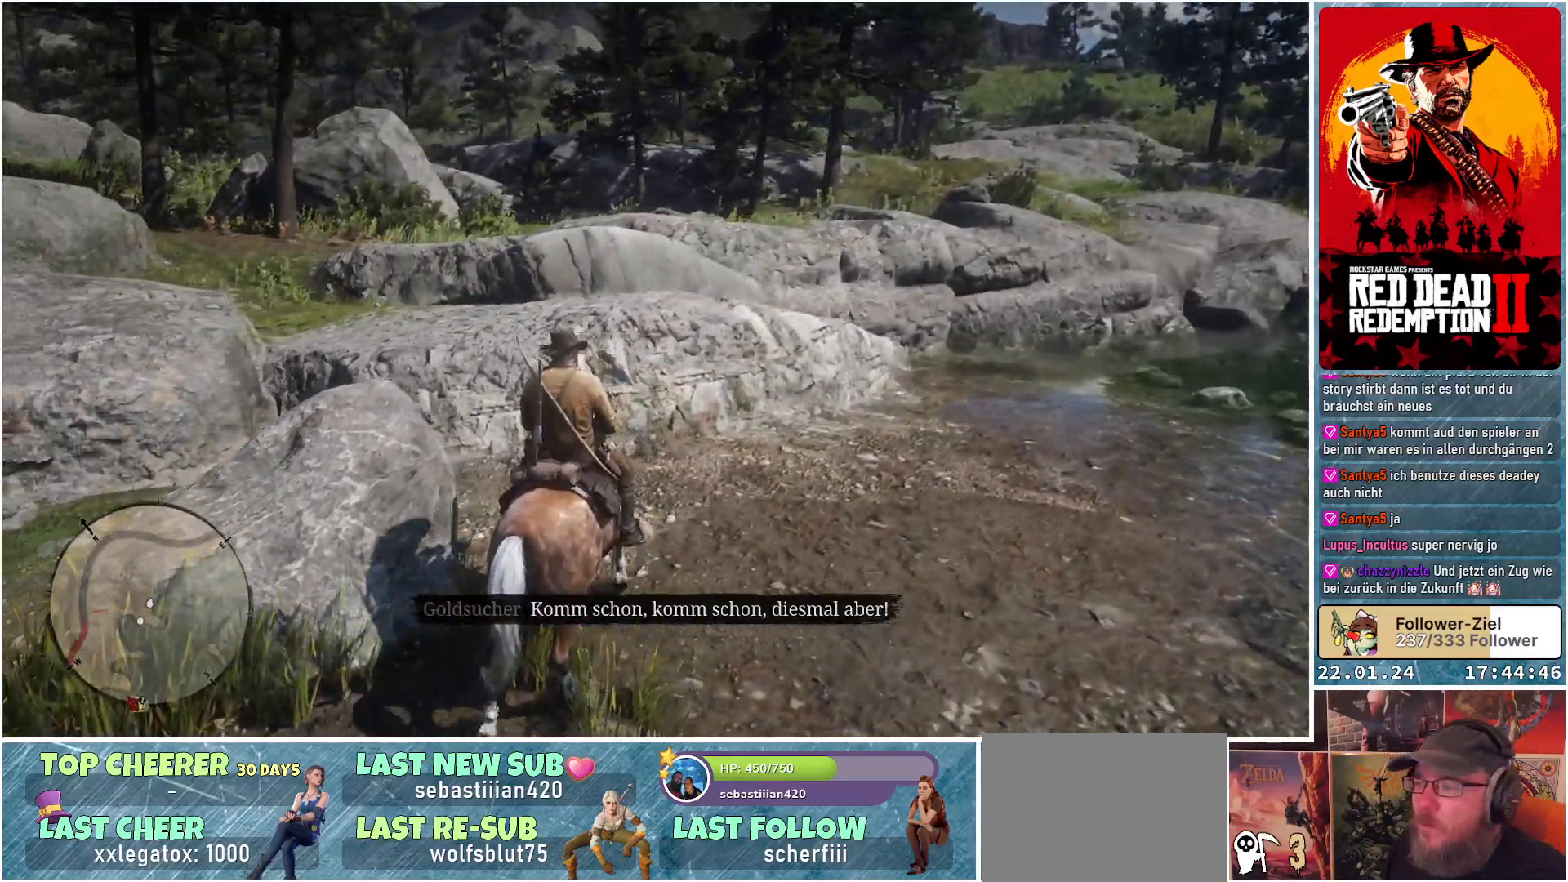
{"buttons": [], "left_stick": "up-left", "right_stick": "left", "events": []}
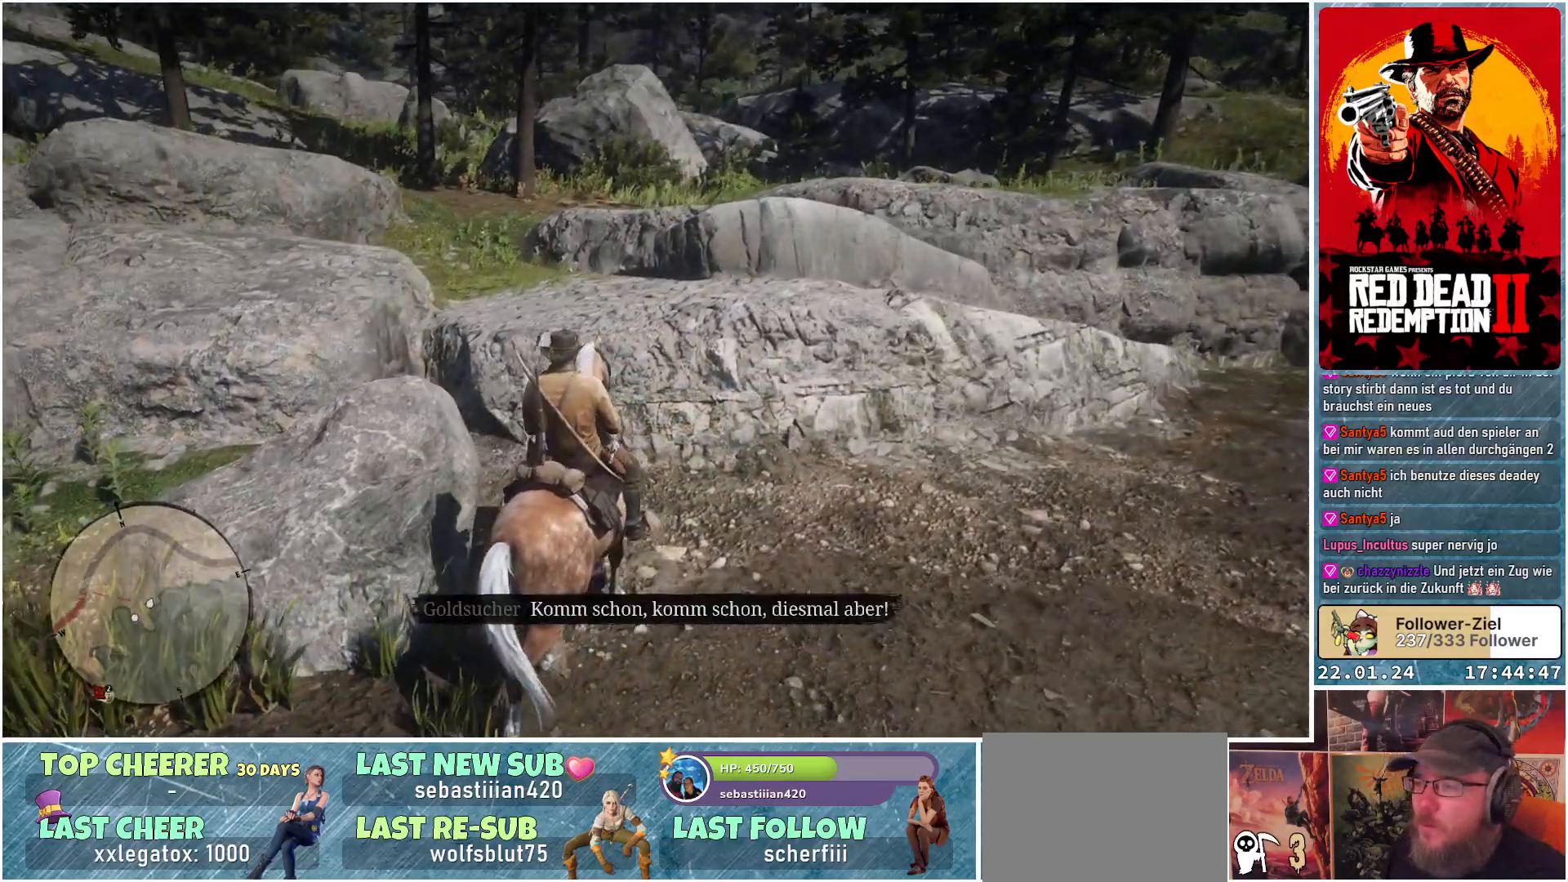
{"buttons": [], "left_stick": "up-left", "right_stick": "center", "events": [[234, "right_stick", "center"]]}
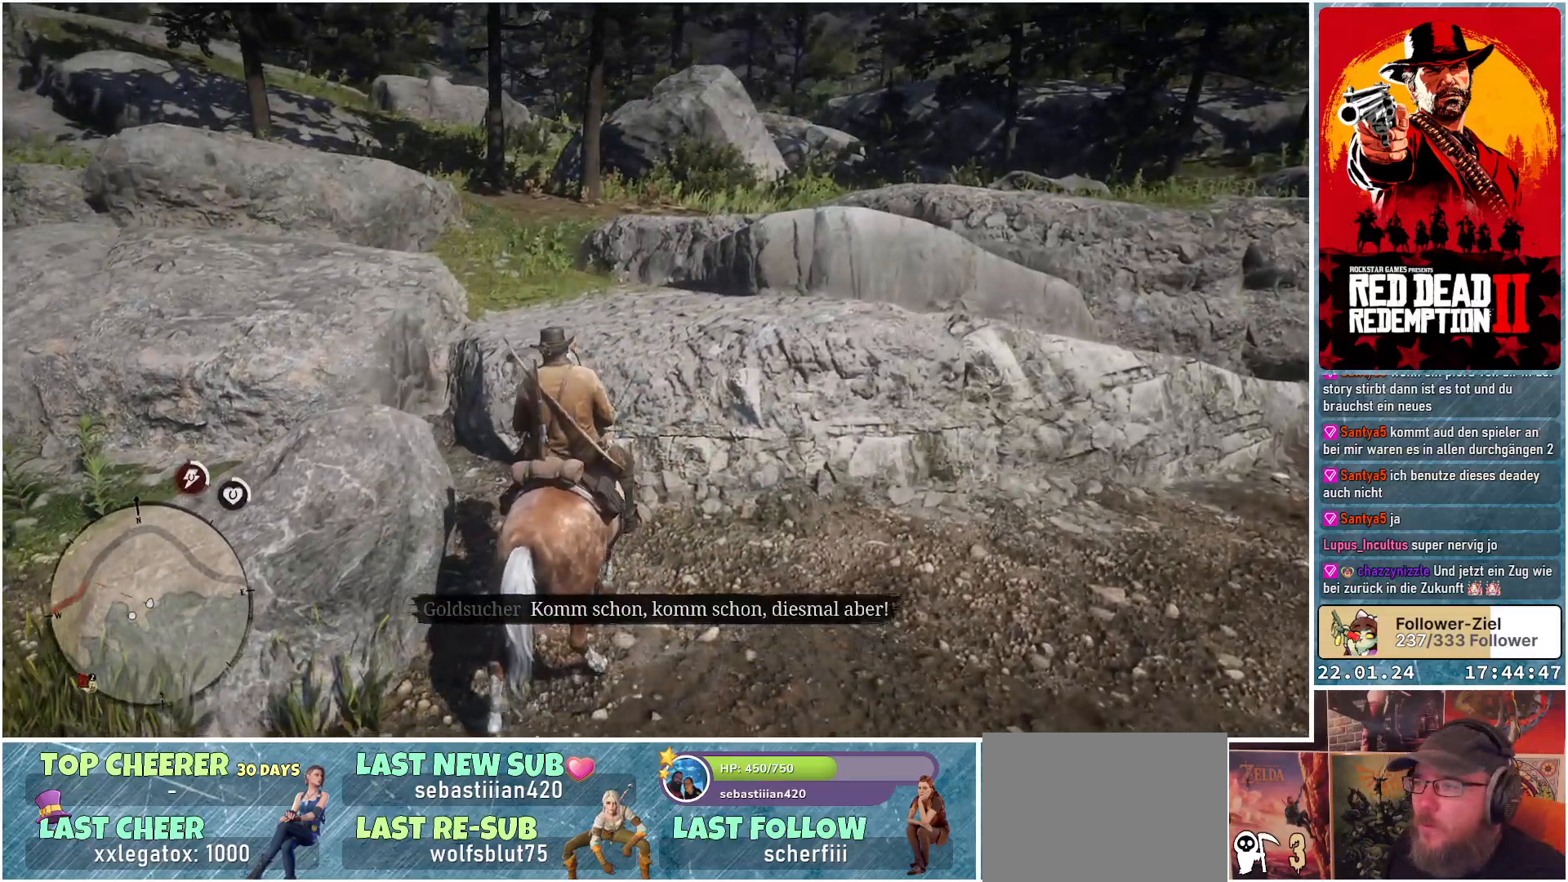
{"buttons": [], "left_stick": "left", "right_stick": "left", "events": [[433, "right_stick", "left"], [483, "left_stick", "left"]]}
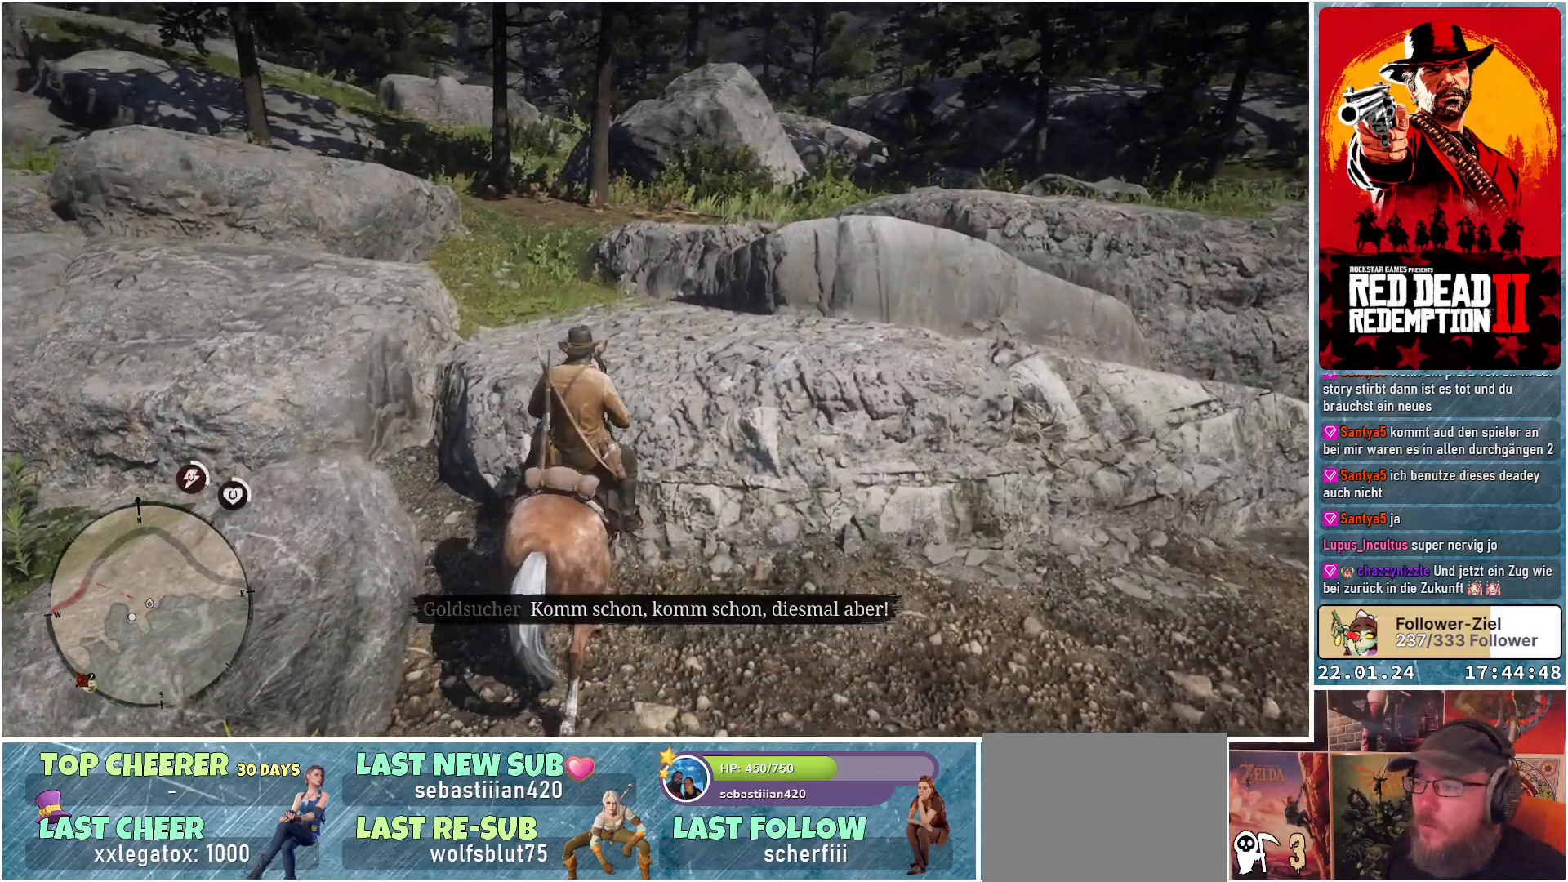
{"buttons": [], "left_stick": "up", "right_stick": "center", "events": [[384, "left_stick", "up-left"], [434, "right_stick", "center"], [484, "left_stick", "up"]]}
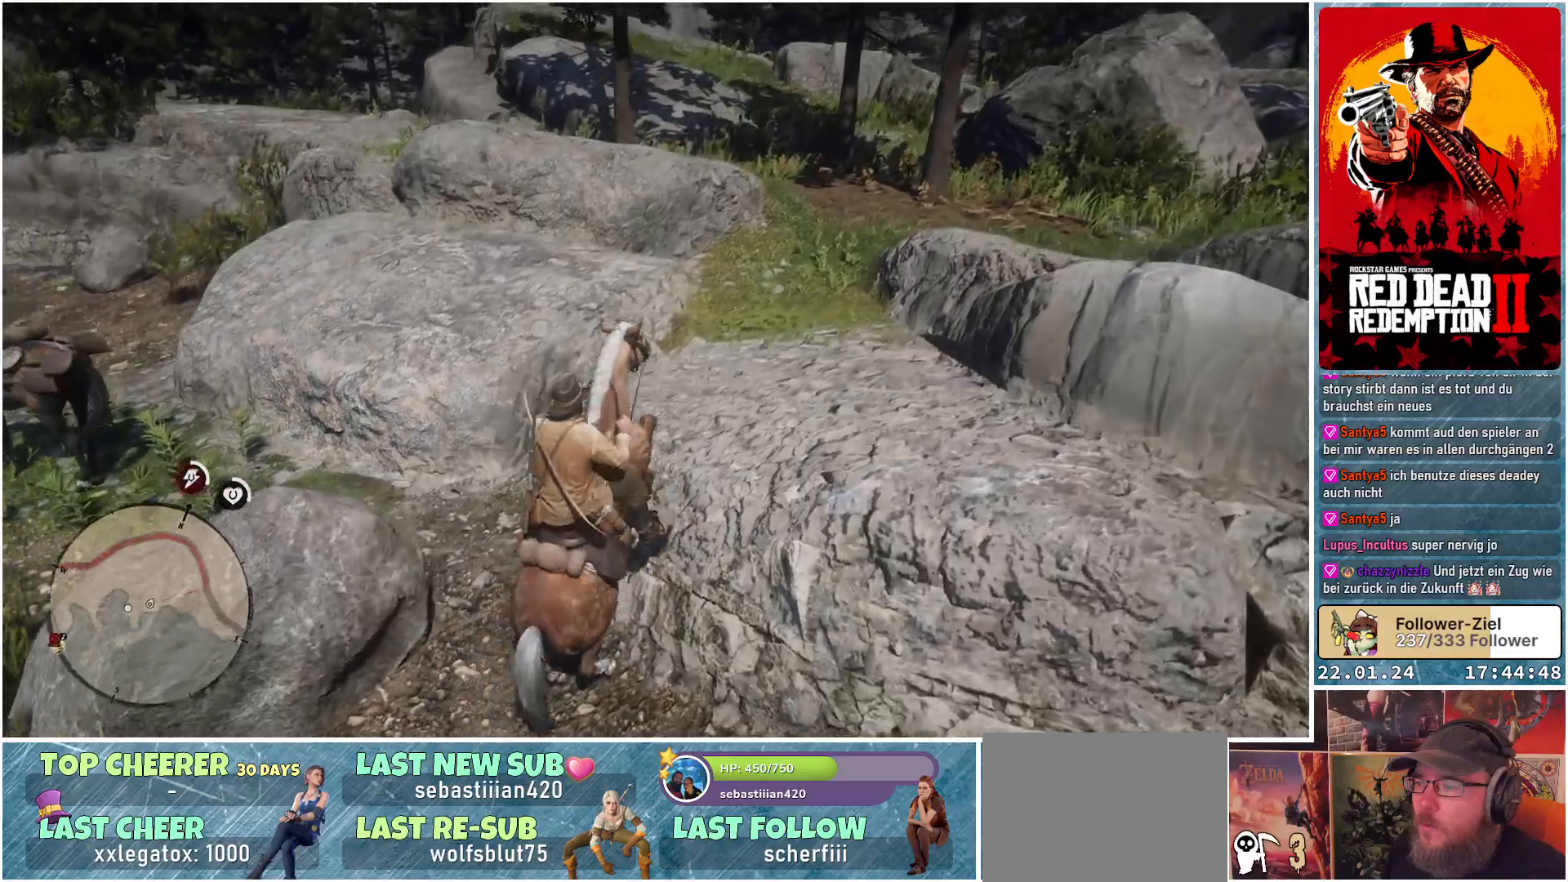
{"buttons": [], "left_stick": "up-right", "right_stick": "right", "events": [[83, "left_stick", "up-right"], [467, "right_stick", "right"]]}
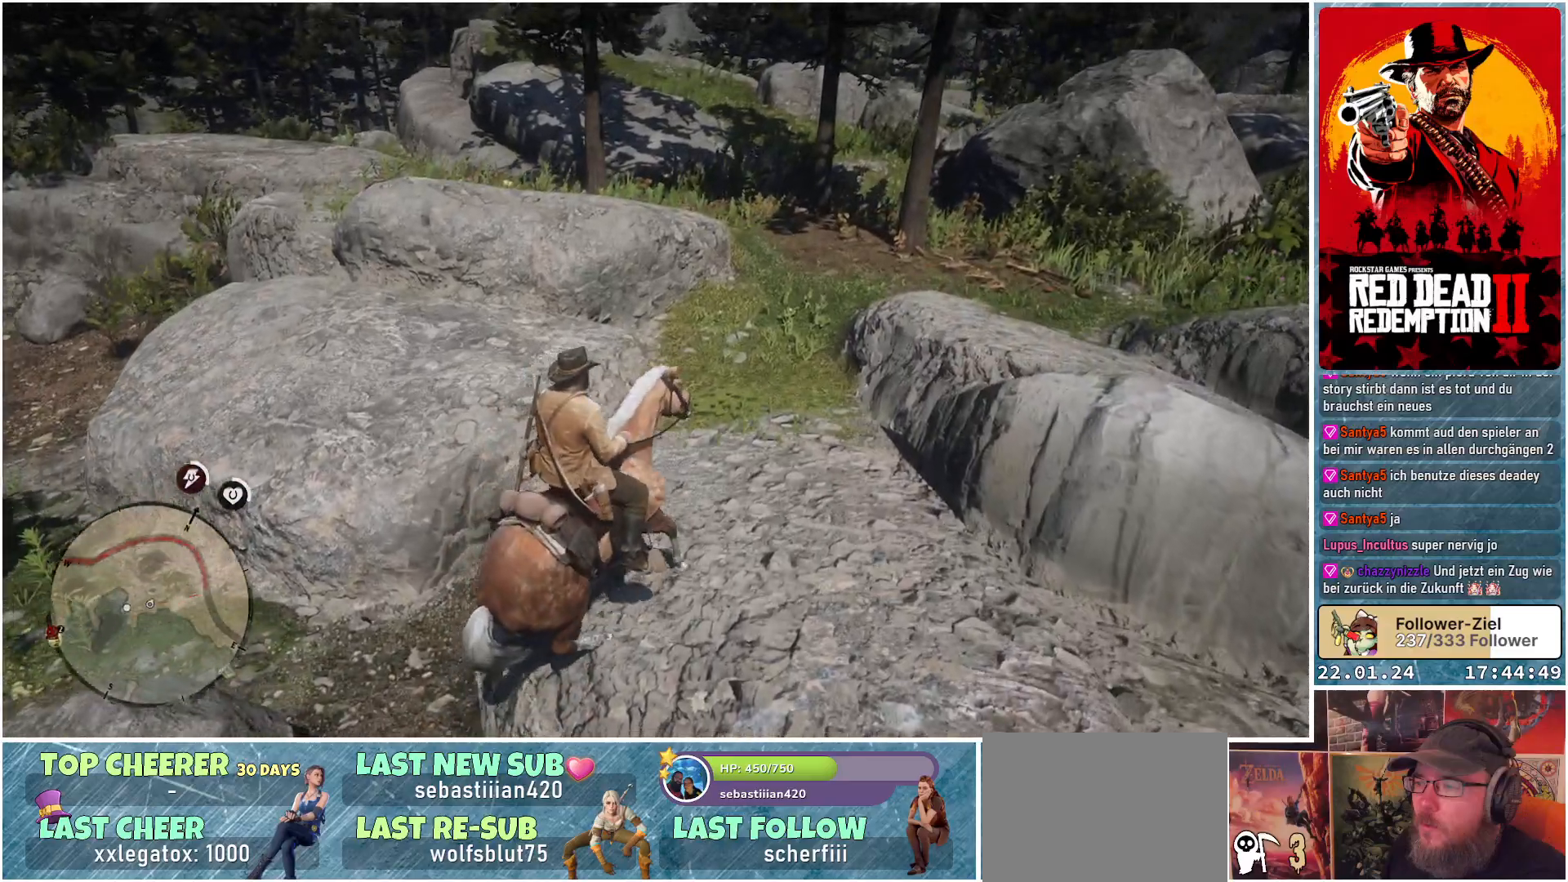
{"buttons": [], "left_stick": "up", "right_stick": "center", "events": [[100, "left_stick", "up"], [350, "right_stick", "center"]]}
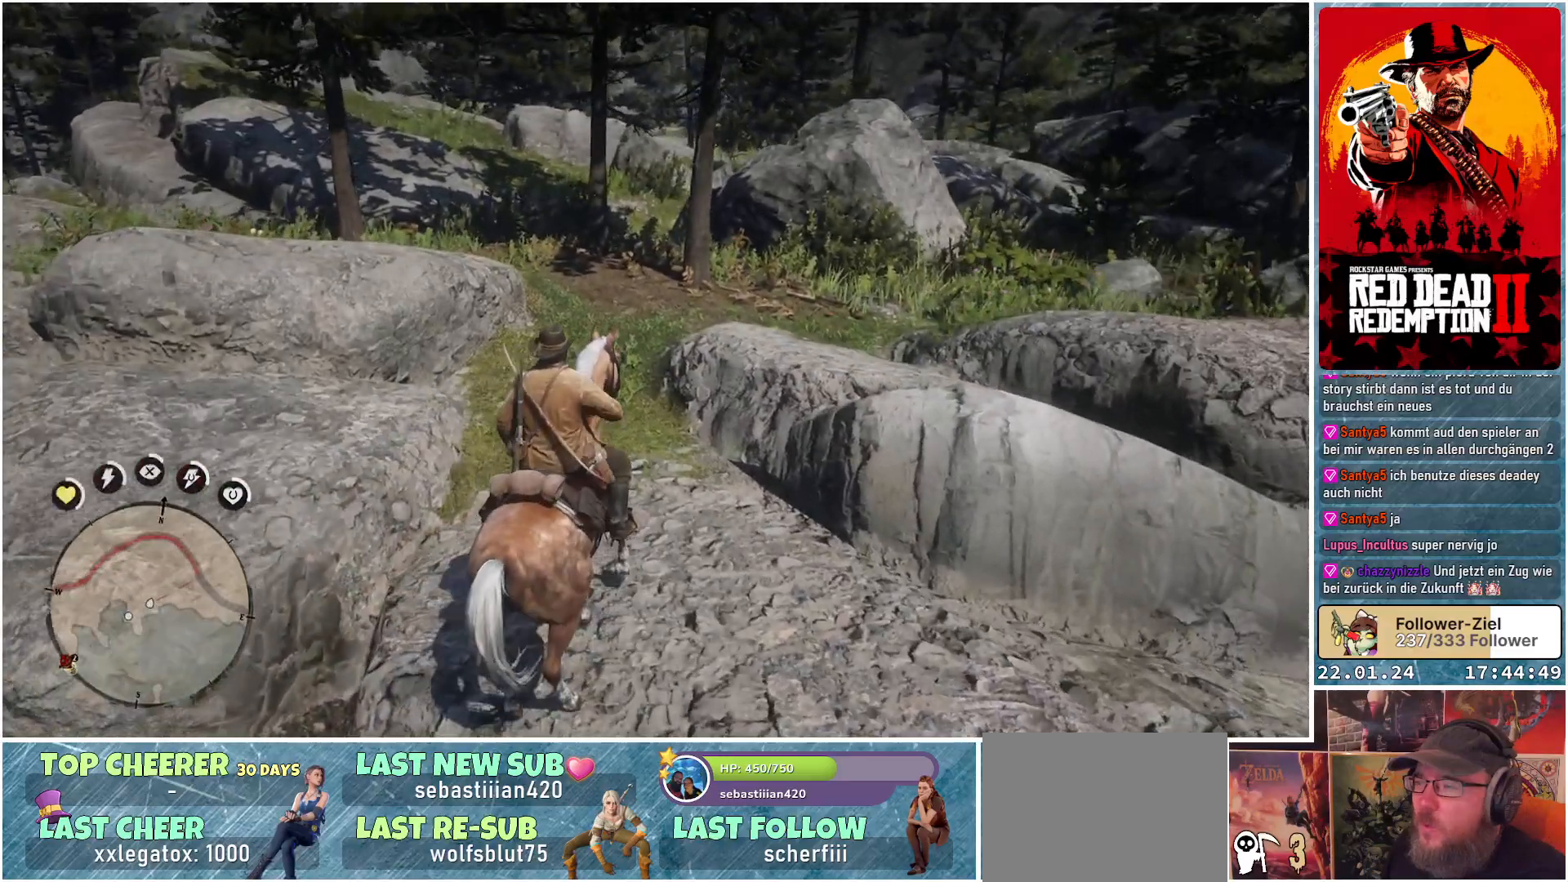
{"buttons": [], "left_stick": "up-left", "right_stick": "center", "events": [[350, "left_stick", "up-left"]]}
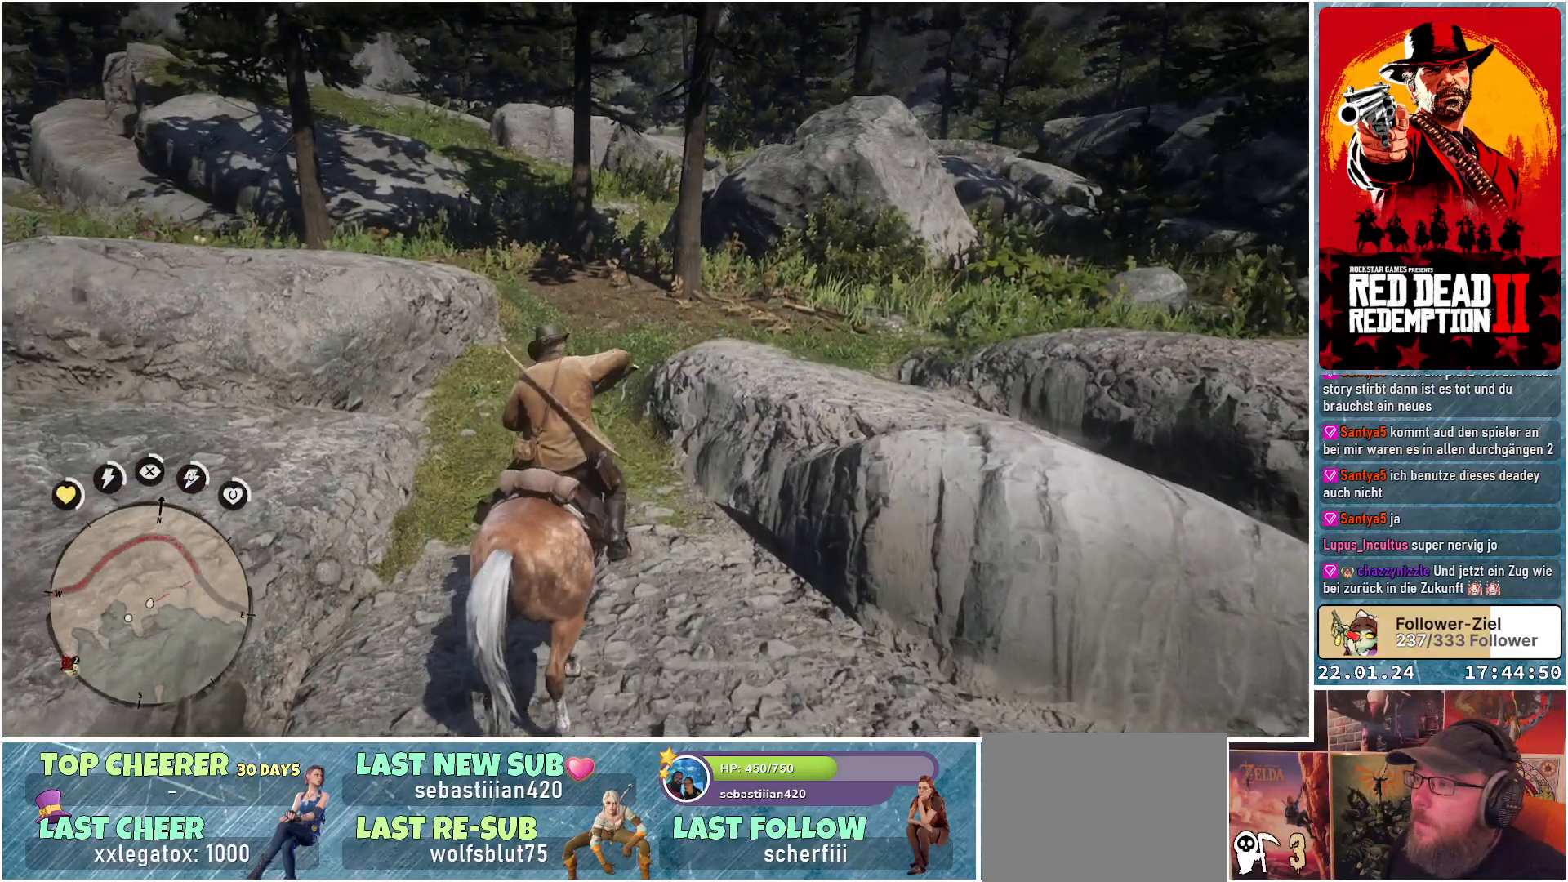
{"buttons": [], "left_stick": "up", "right_stick": "center", "events": [[350, "left_stick", "up"]]}
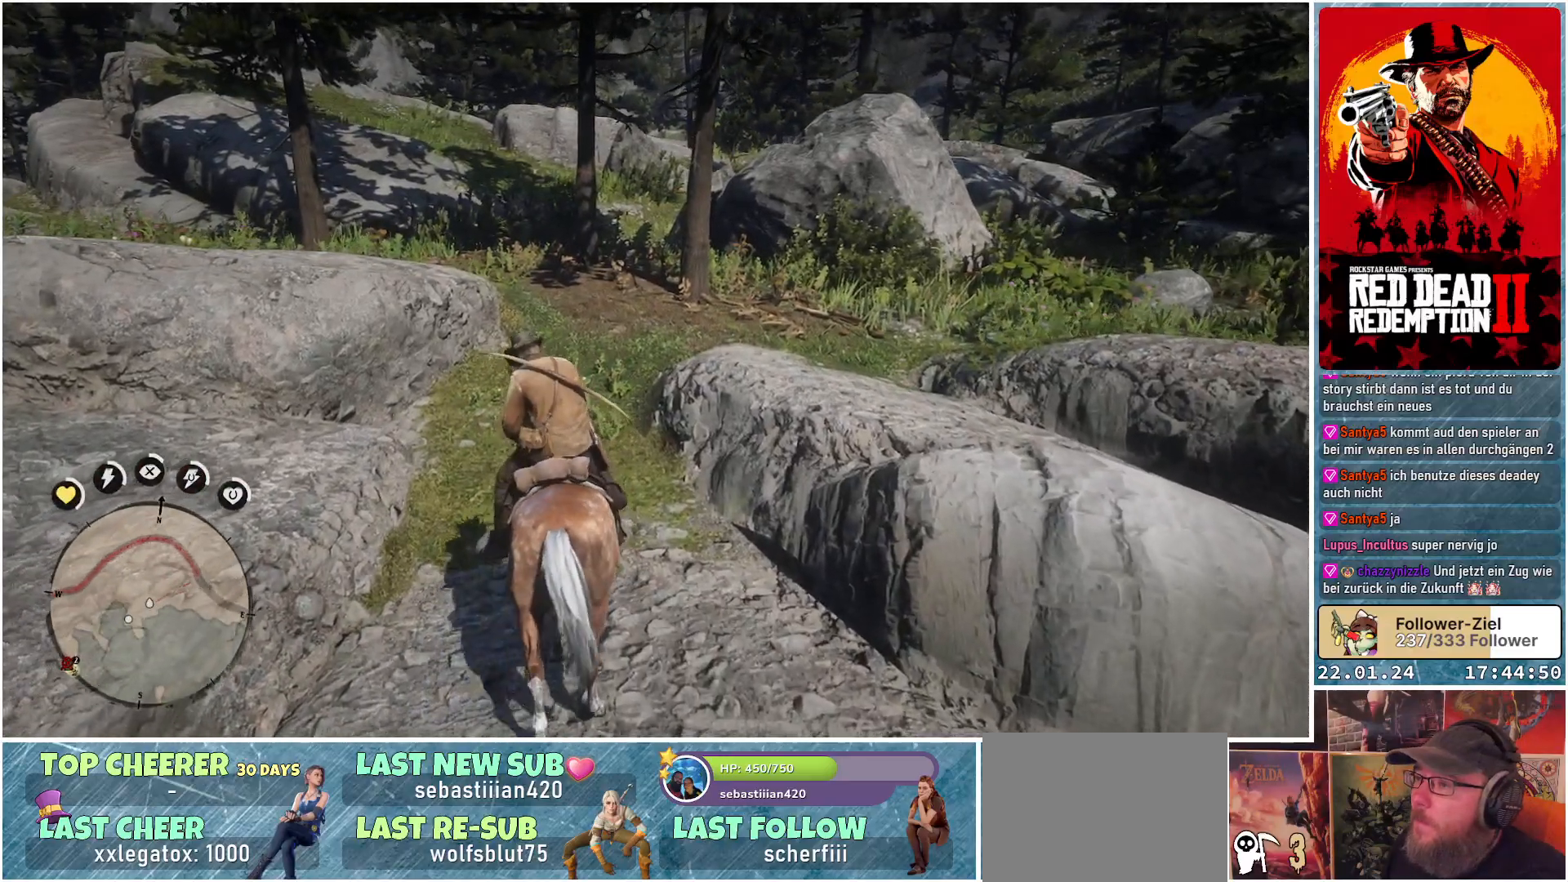
{"buttons": [], "left_stick": "up", "right_stick": "right", "events": [[450, "right_stick", "right"]]}
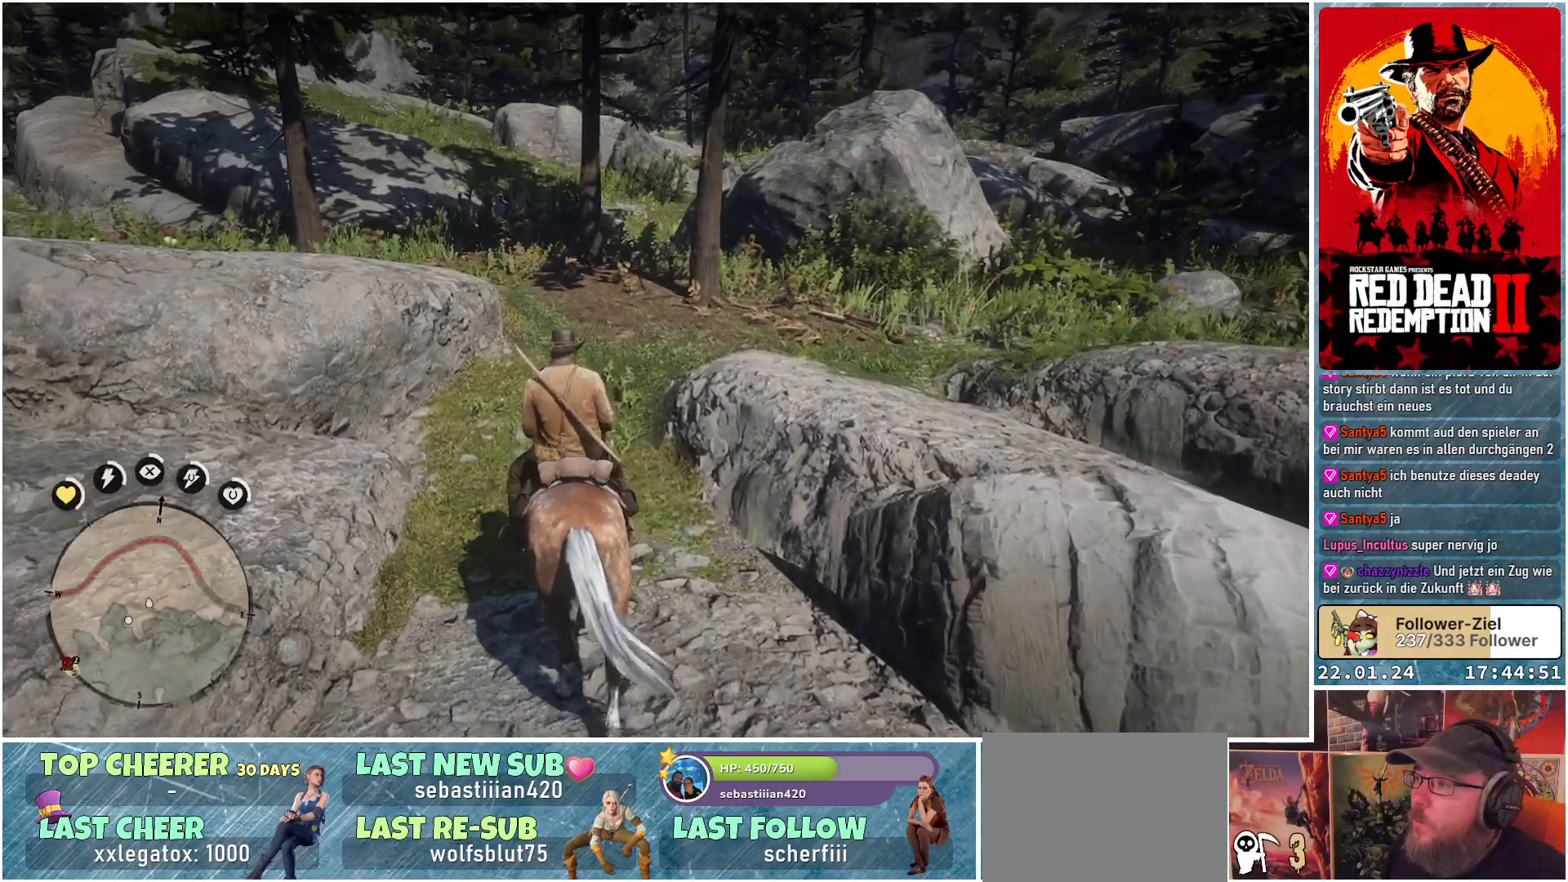
{"buttons": [], "left_stick": "up-left", "right_stick": "center", "events": [[100, "left_stick", "up-left"], [434, "right_stick", "center"]]}
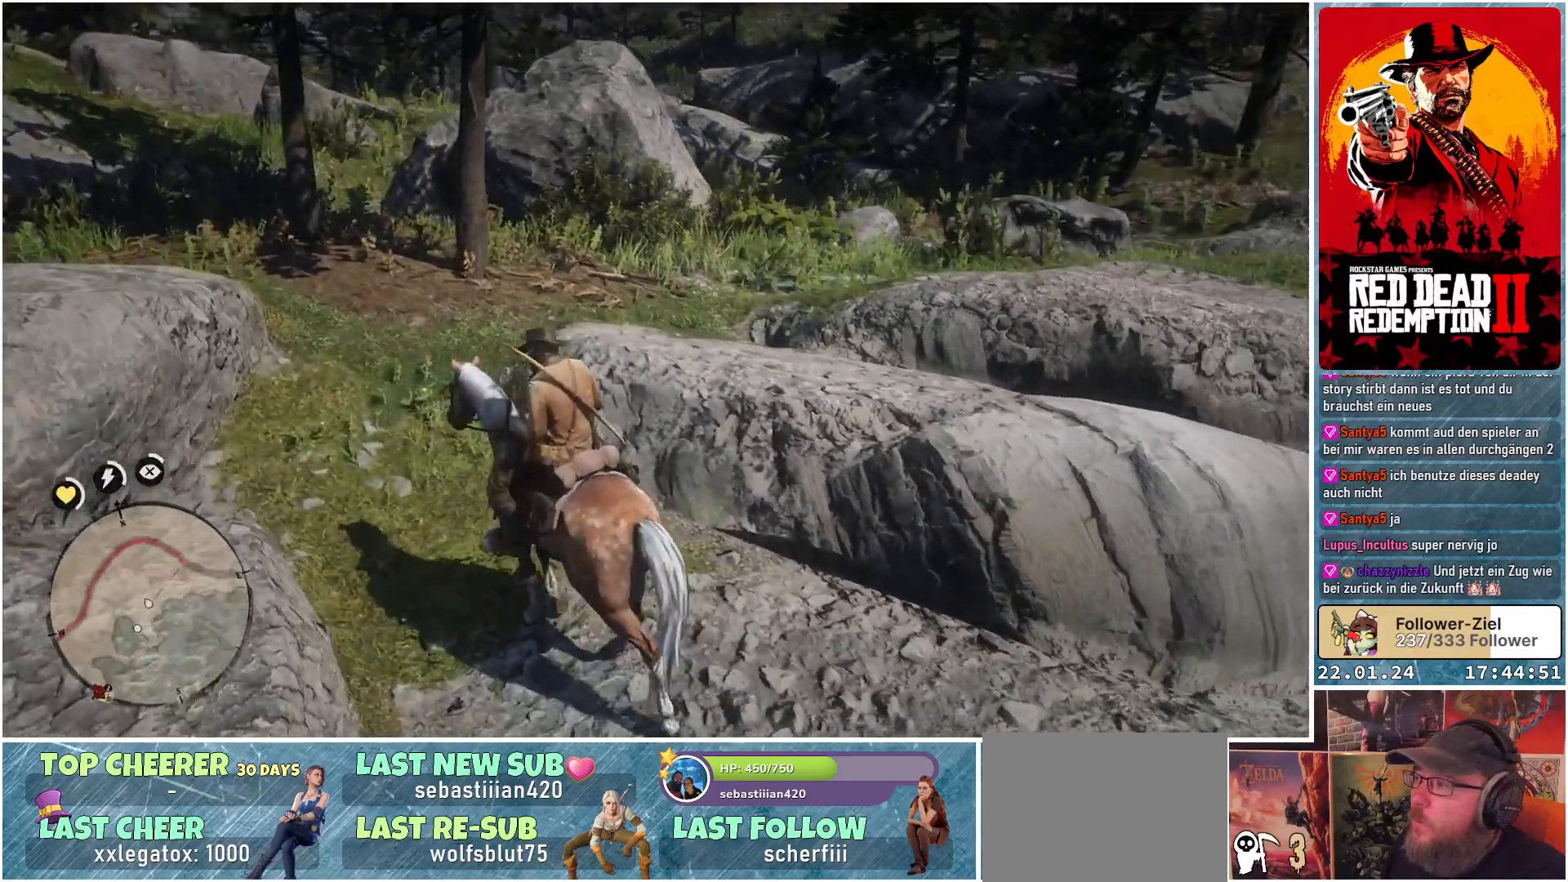
{"buttons": [], "left_stick": "up-left", "right_stick": "center", "events": []}